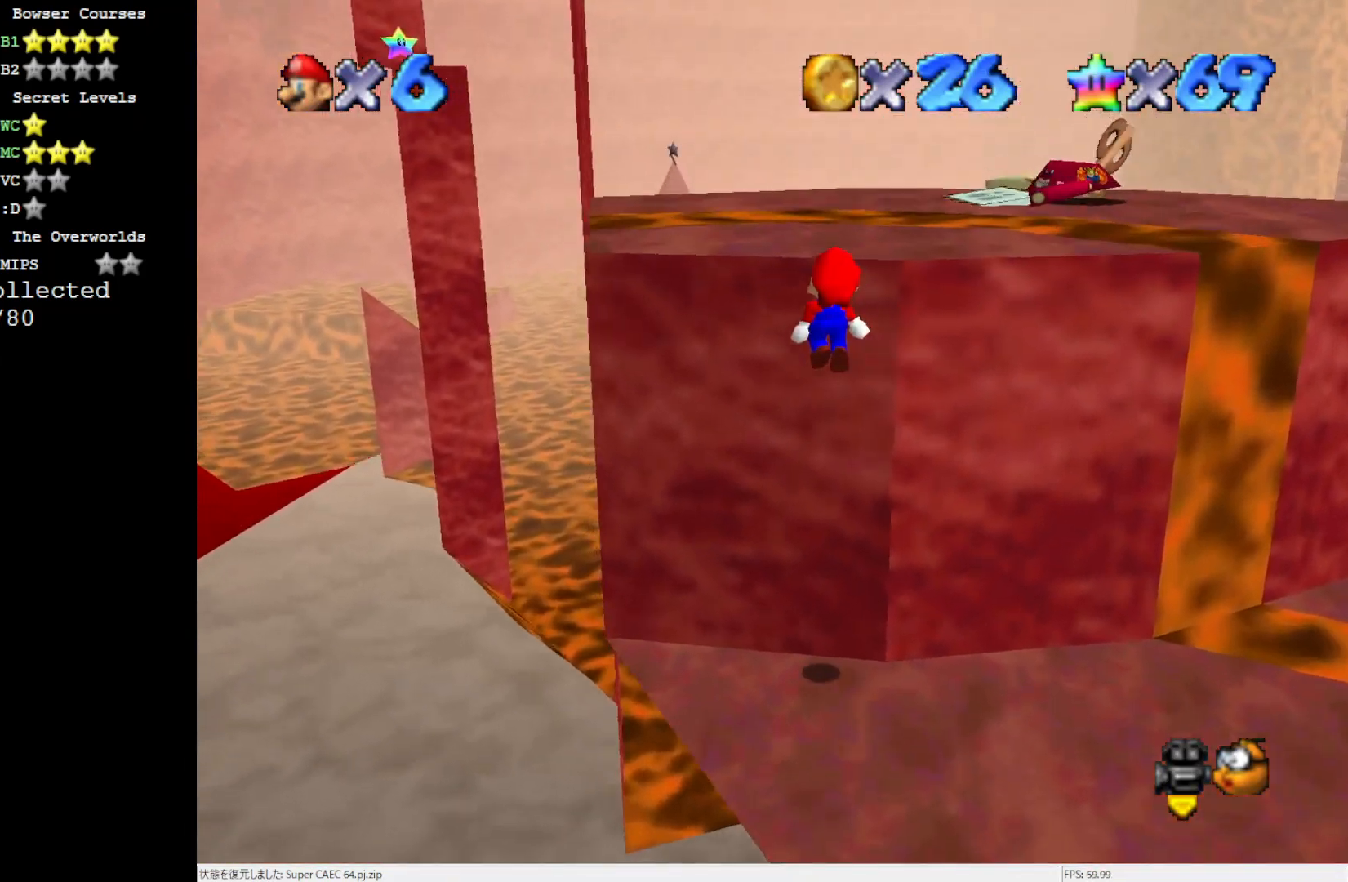
Gameplay with a controller (Nintendo layout); each line is a JSON object with the inputs held at the frame after it. "events" lists button and stick changes between this image and that frame as [ms after this image, input, new state], when the widget could be followed in between. Not read: L3 R3.
{"buttons": [], "left_stick": "center", "events": [[67, "A", "up"], [150, "A", "down"], [150, "left_stick", "center"], [333, "A", "up"]]}
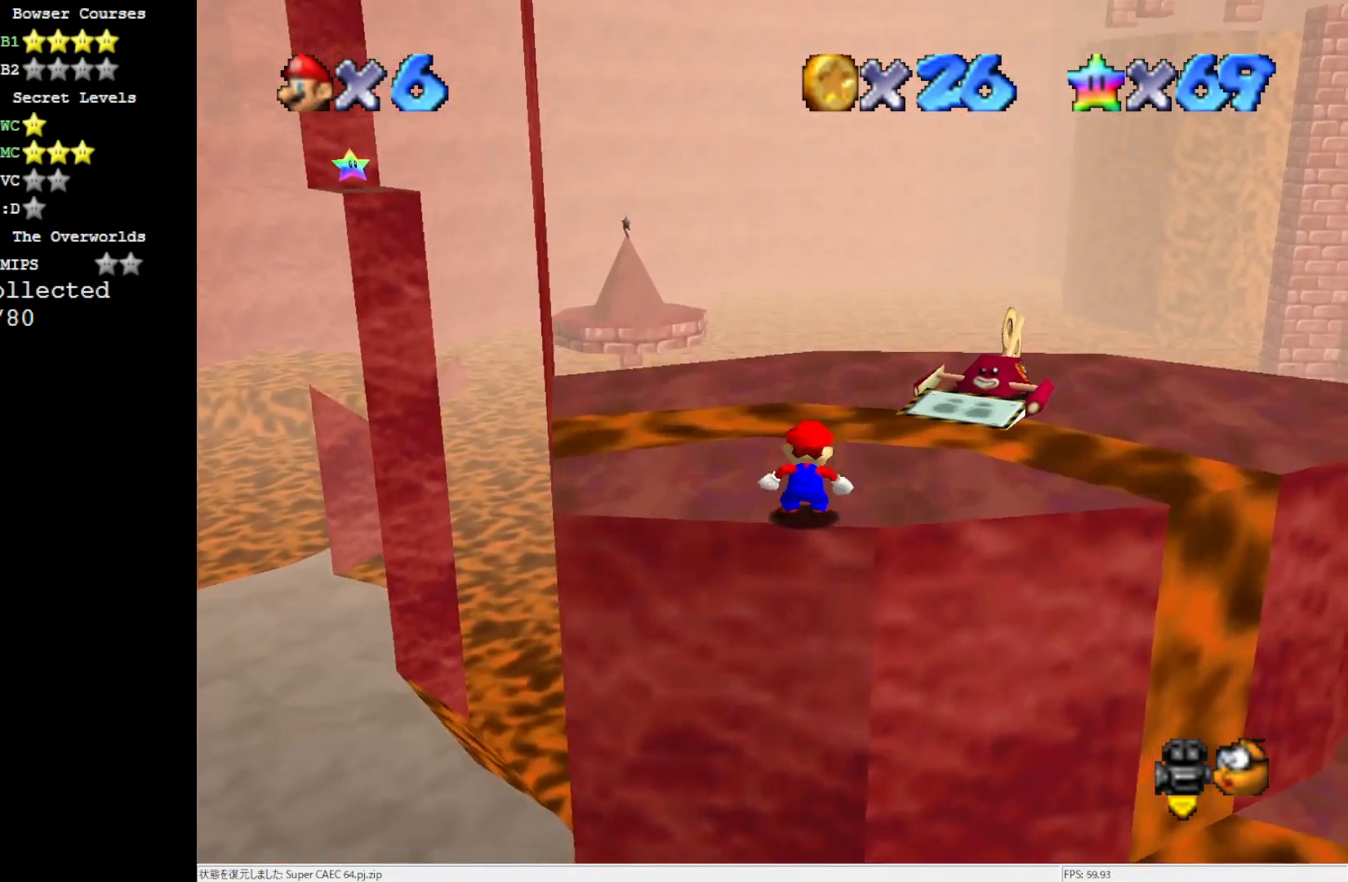
{"buttons": [], "left_stick": "up-left", "events": [[150, "left_stick", "up-left"]]}
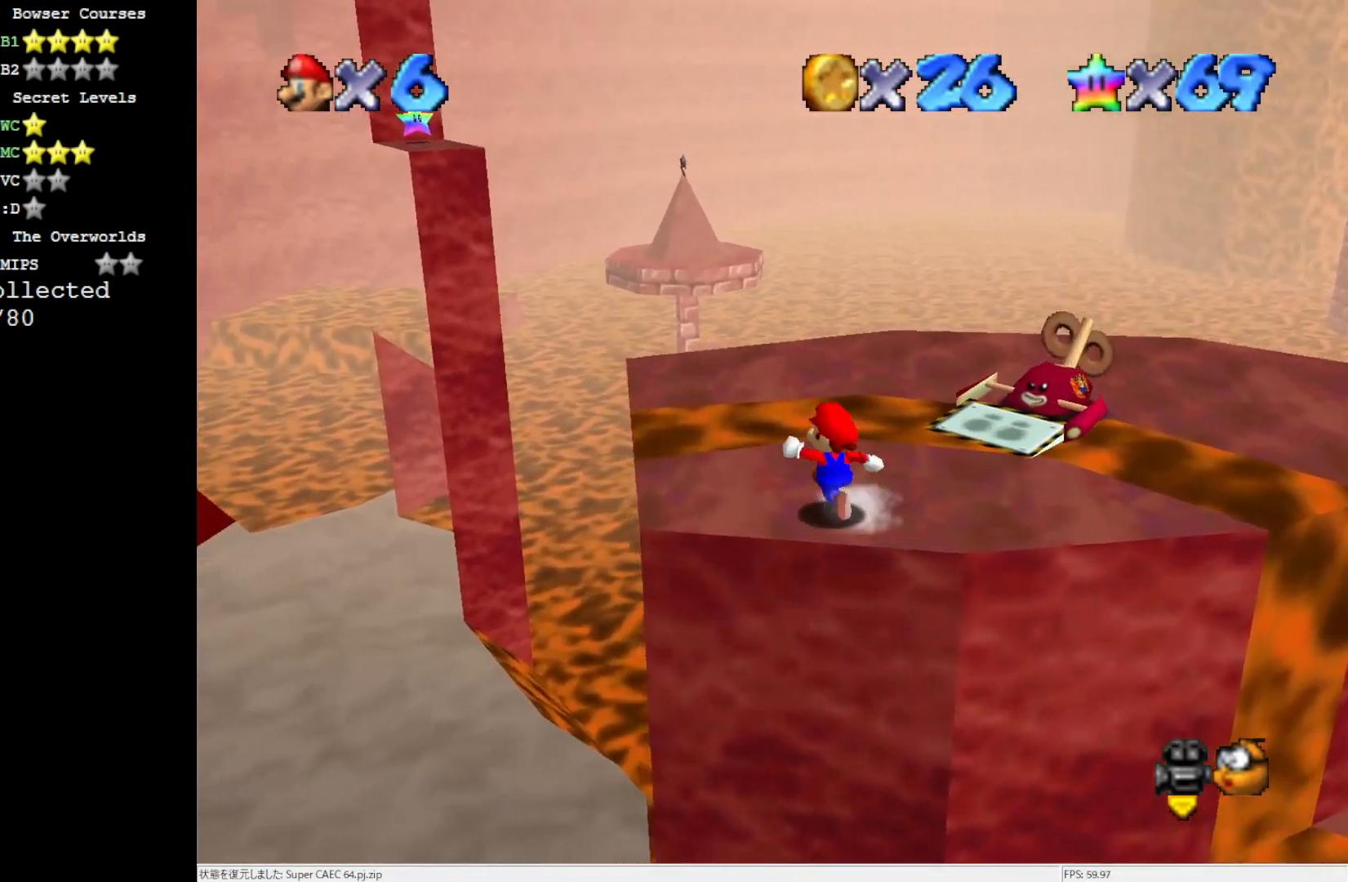
{"buttons": ["A"], "left_stick": "right", "events": [[133, "left_stick", "up-right"], [300, "A", "down"], [500, "left_stick", "right"]]}
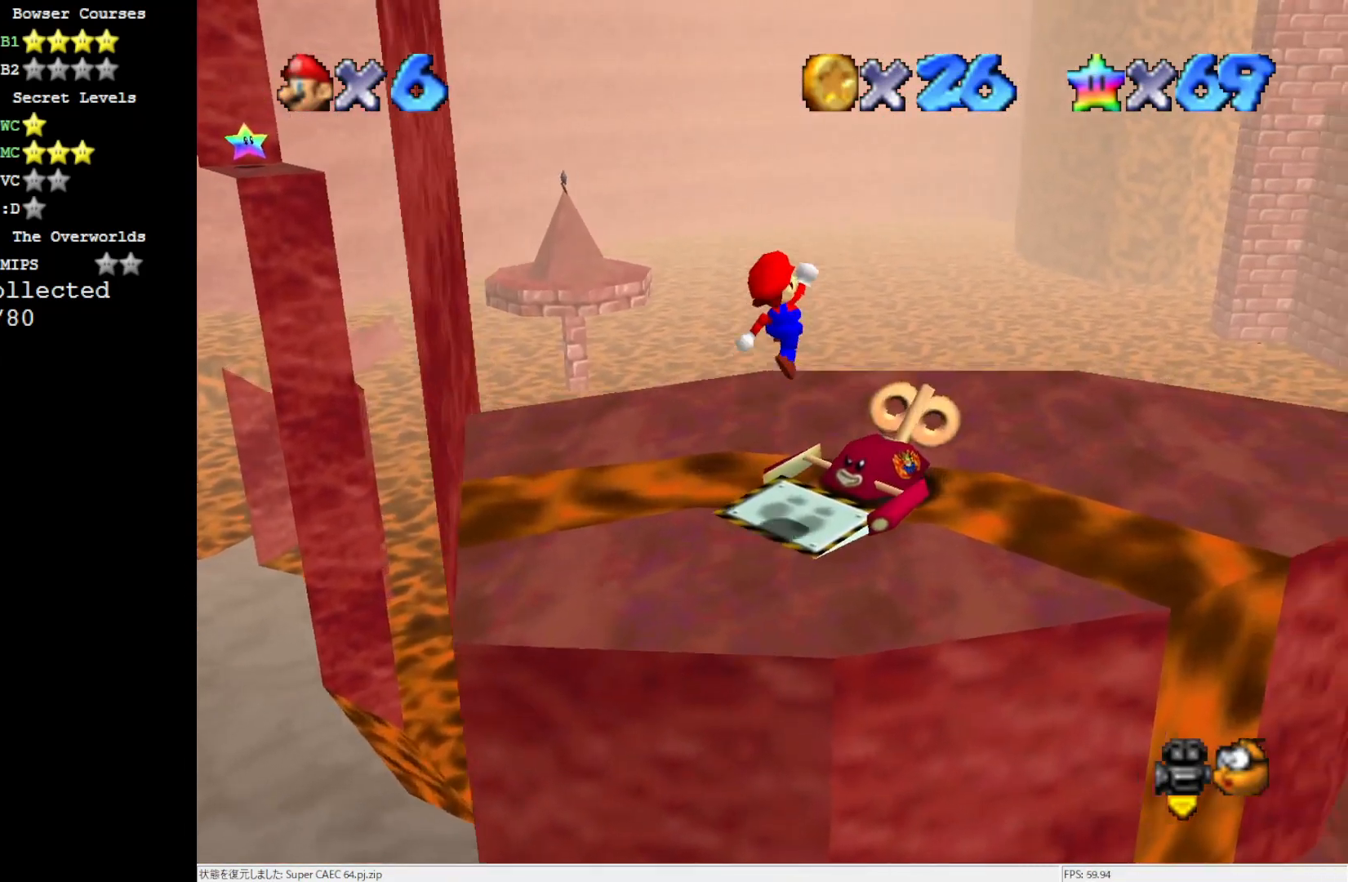
{"buttons": [], "left_stick": "up-right", "events": [[33, "left_stick", "down"], [183, "B", "down"], [183, "left_stick", "right"], [300, "left_stick", "up-right"], [383, "A", "up"], [383, "B", "up"]]}
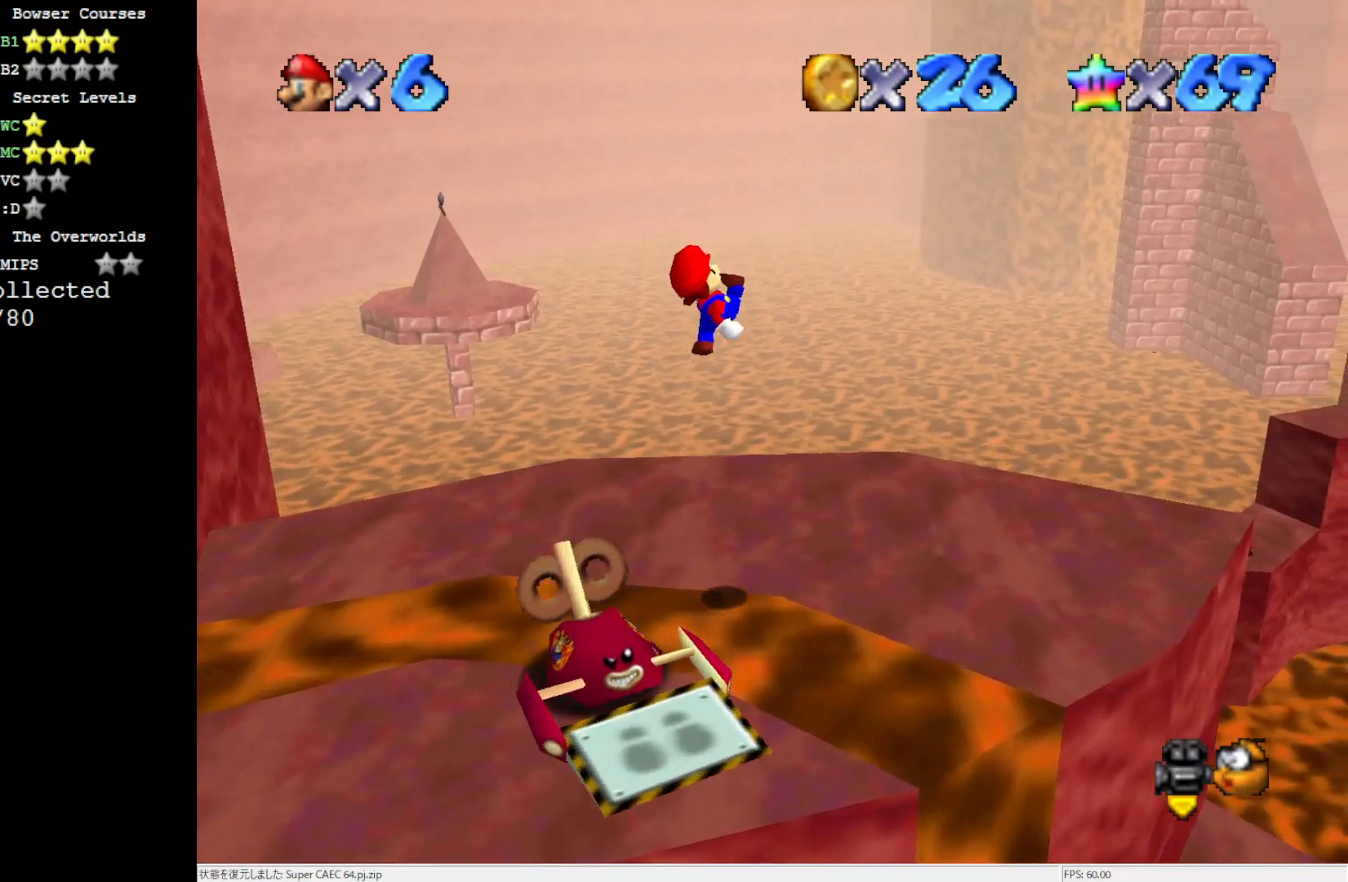
{"buttons": ["C_LEFT"], "left_stick": "center", "events": [[117, "left_stick", "down-right"], [333, "left_stick", "center"], [383, "C_LEFT", "down"]]}
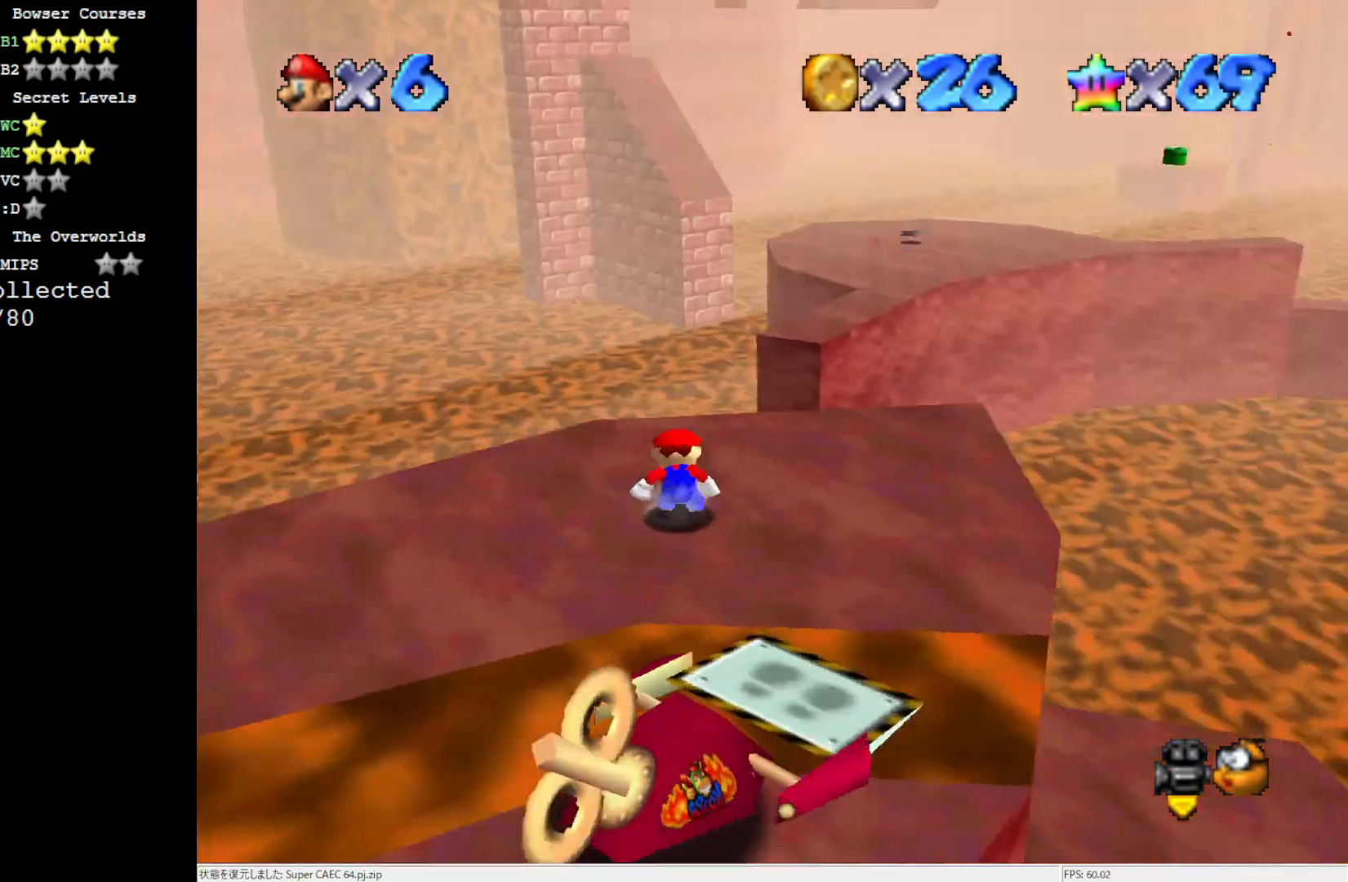
{"buttons": [], "left_stick": "up", "events": [[33, "C_LEFT", "up"], [67, "left_stick", "up"]]}
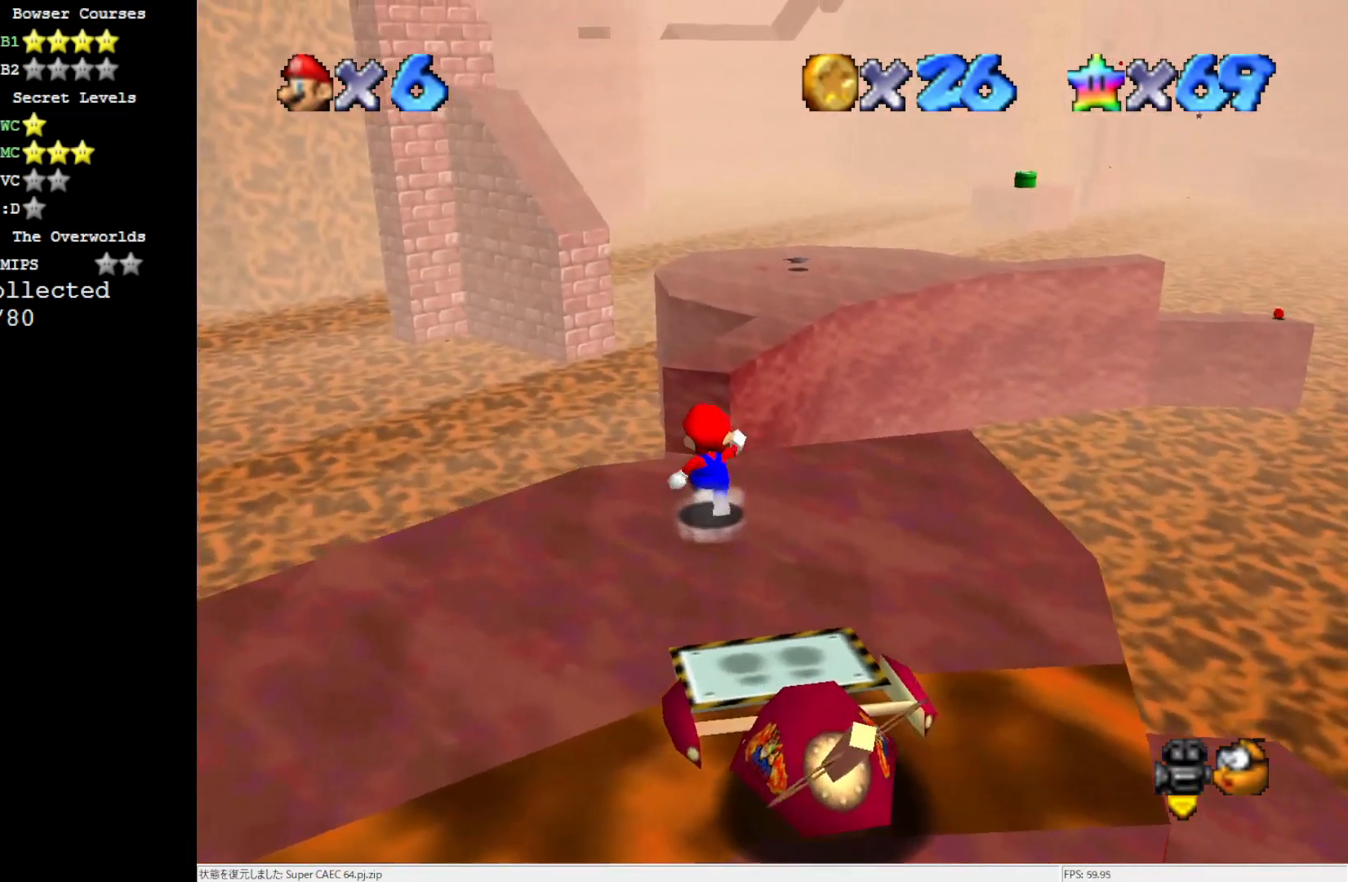
{"buttons": ["A"], "left_stick": "up", "events": [[267, "Z", "down"], [300, "A", "down"], [450, "Z", "up"]]}
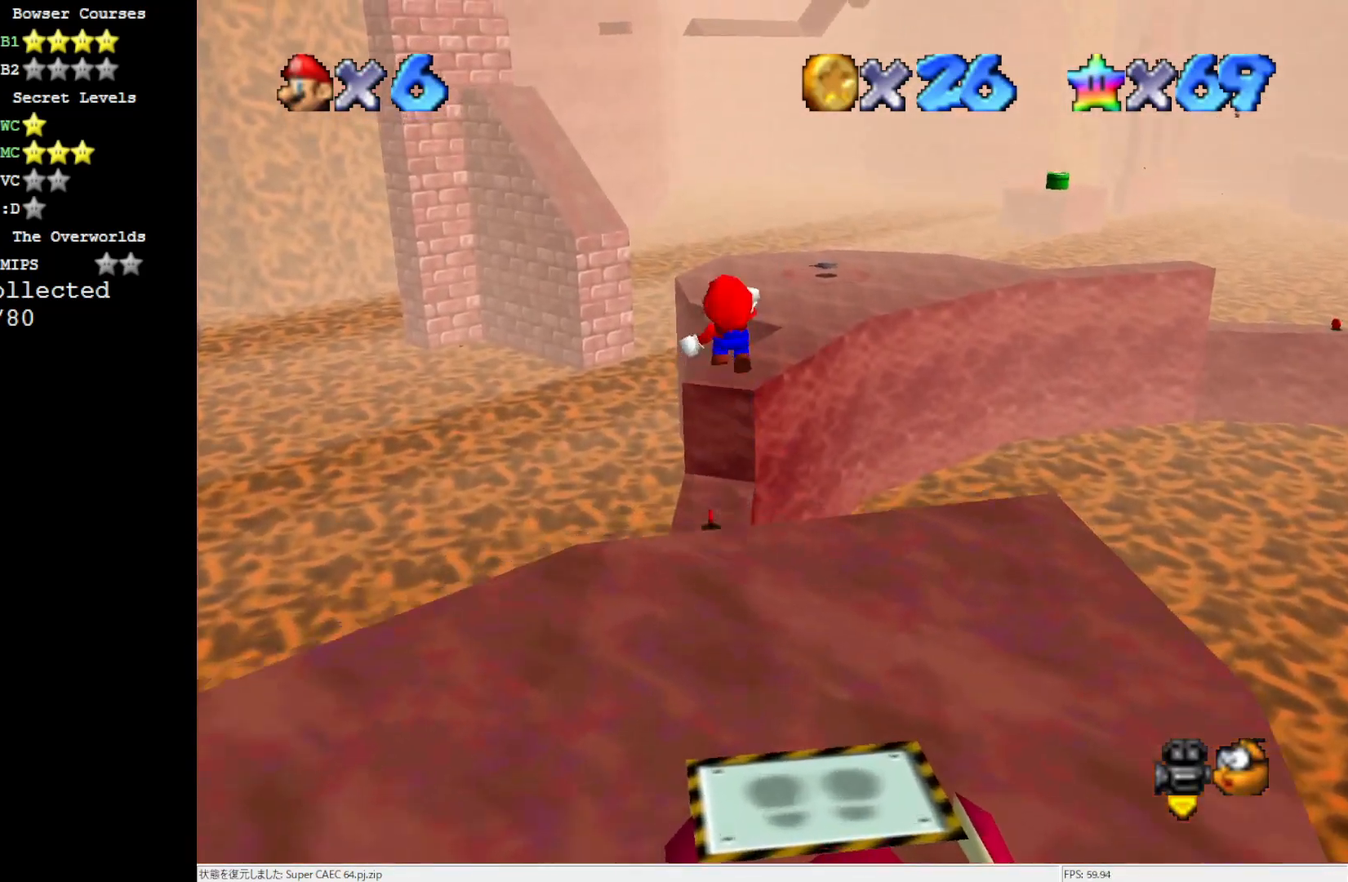
{"buttons": [], "left_stick": "up", "events": [[233, "A", "up"]]}
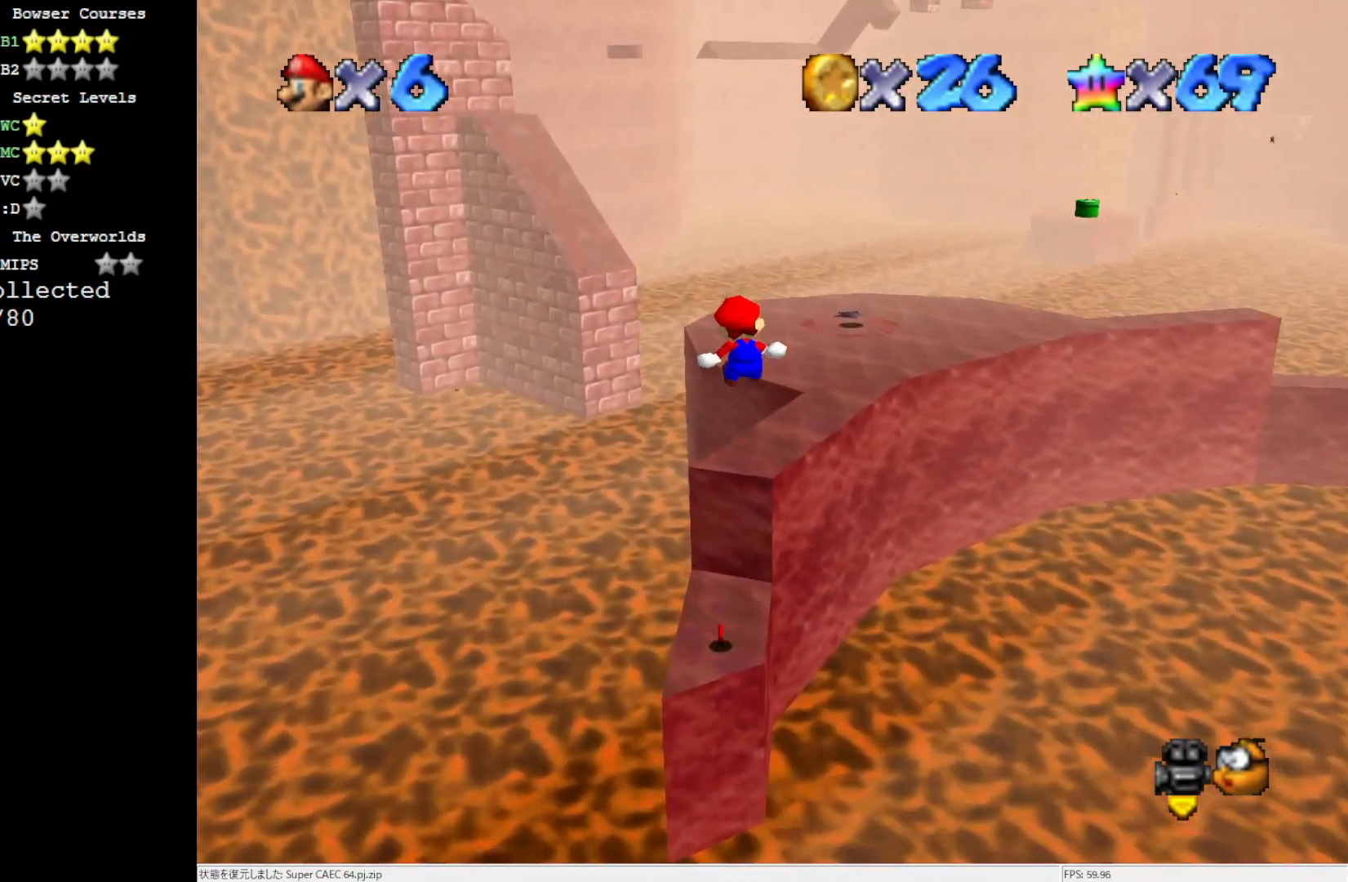
{"buttons": [], "left_stick": "up-left", "events": [[500, "left_stick", "up-left"]]}
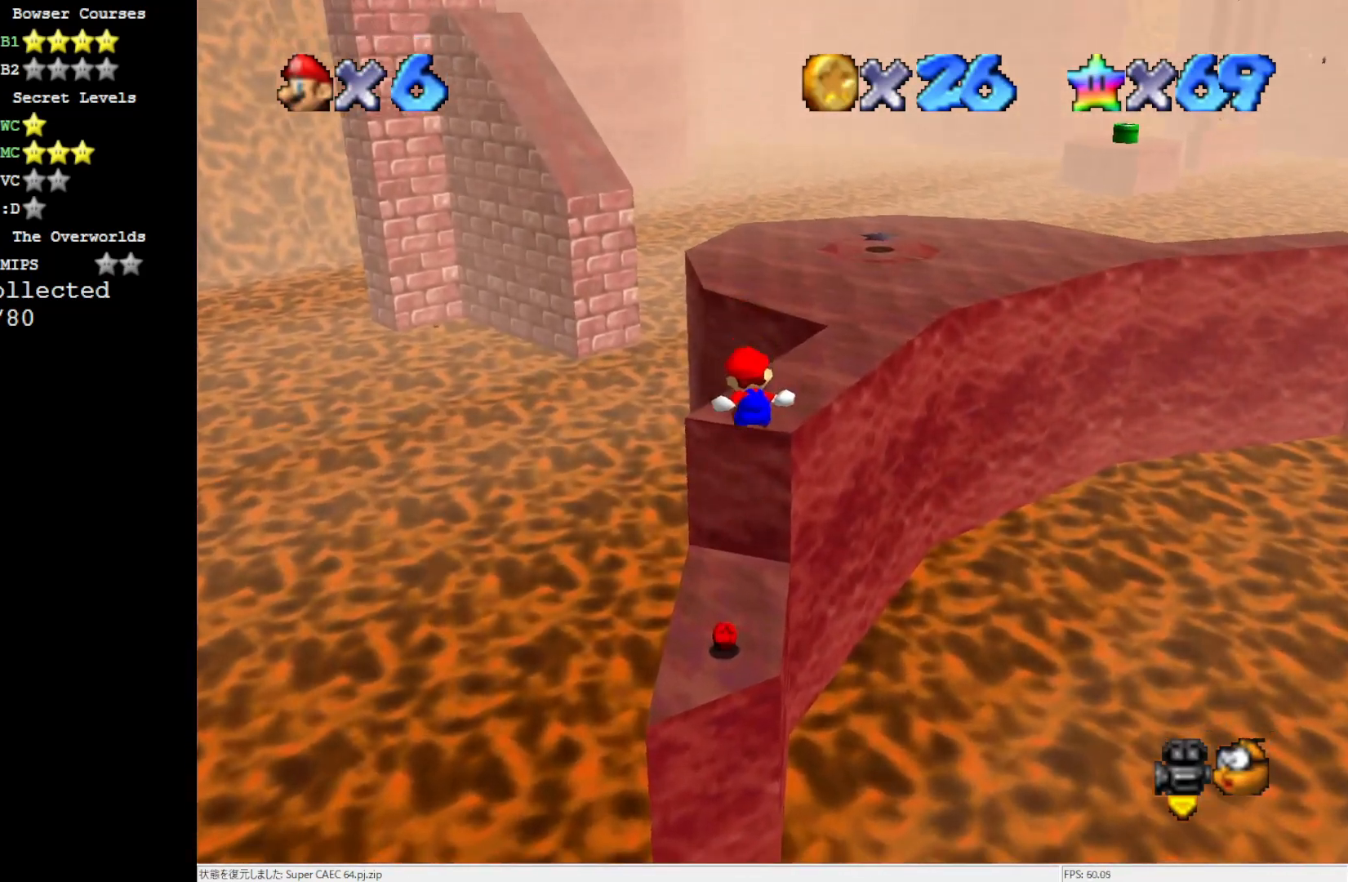
{"buttons": [], "left_stick": "center", "events": [[417, "left_stick", "center"]]}
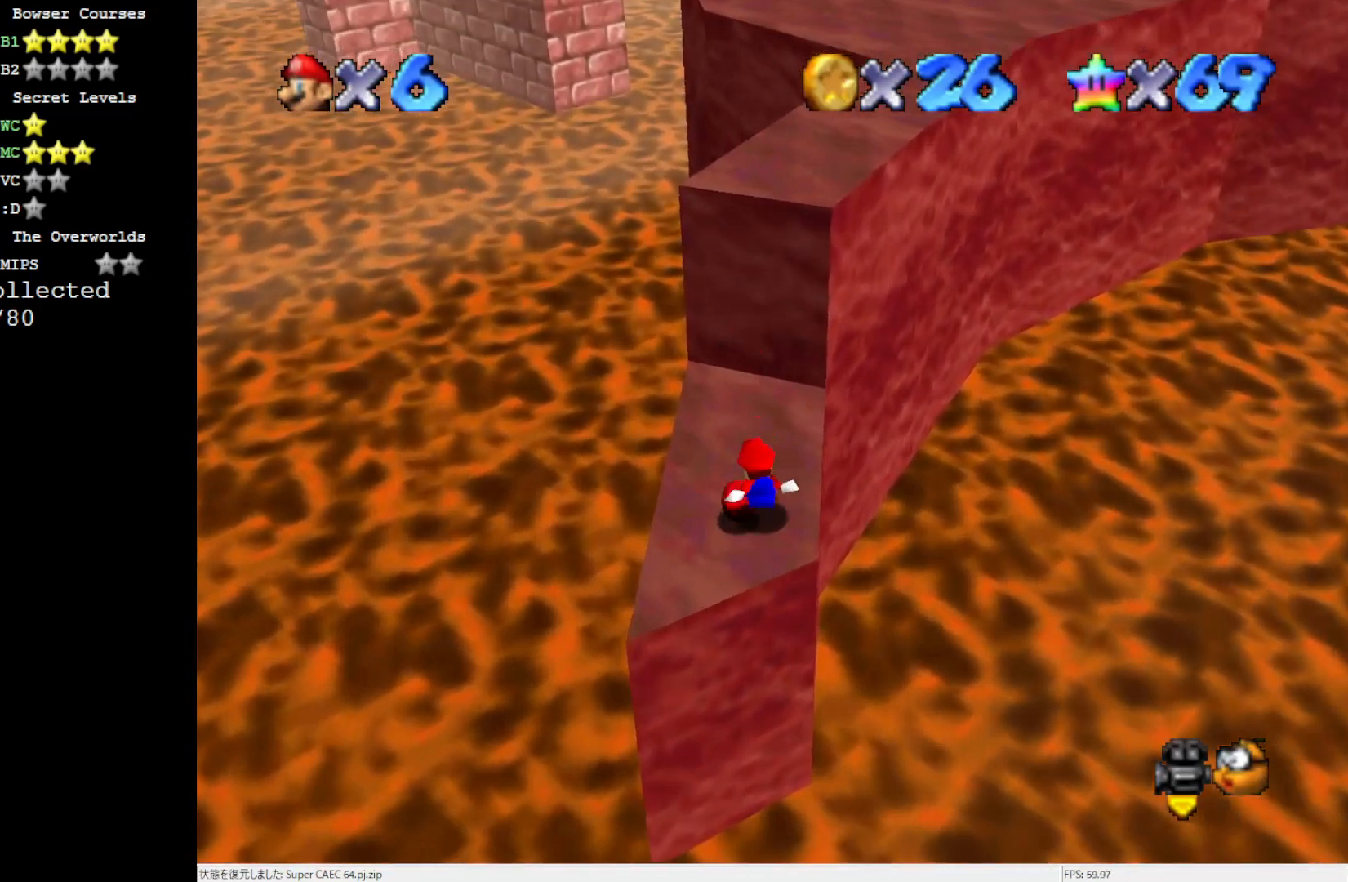
{"buttons": ["A", "B"], "left_stick": "center", "events": [[383, "A", "down"], [383, "B", "down"]]}
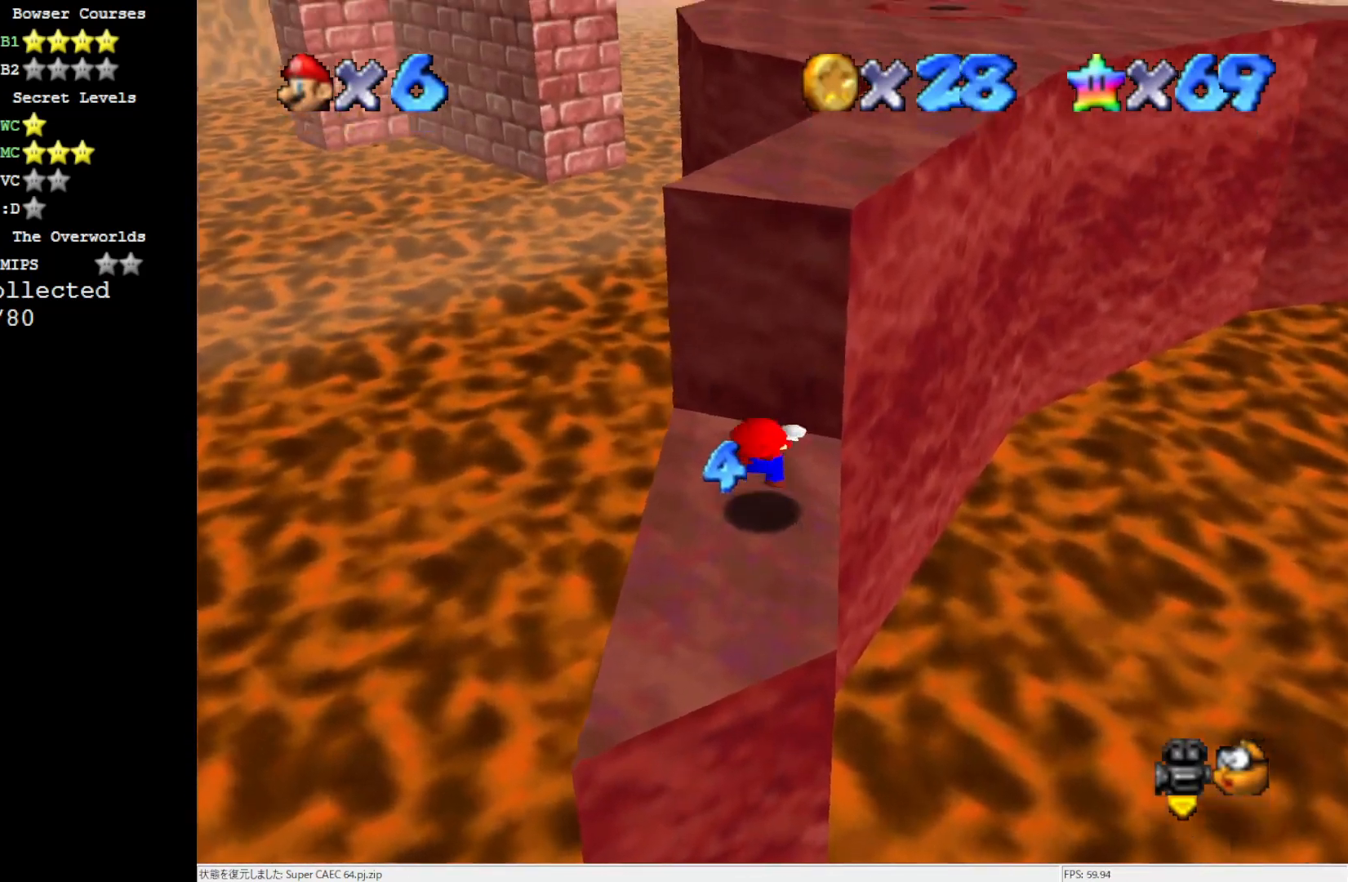
{"buttons": ["A"], "left_stick": "up", "events": [[33, "A", "up"], [33, "B", "up"], [333, "left_stick", "up"], [367, "A", "down"]]}
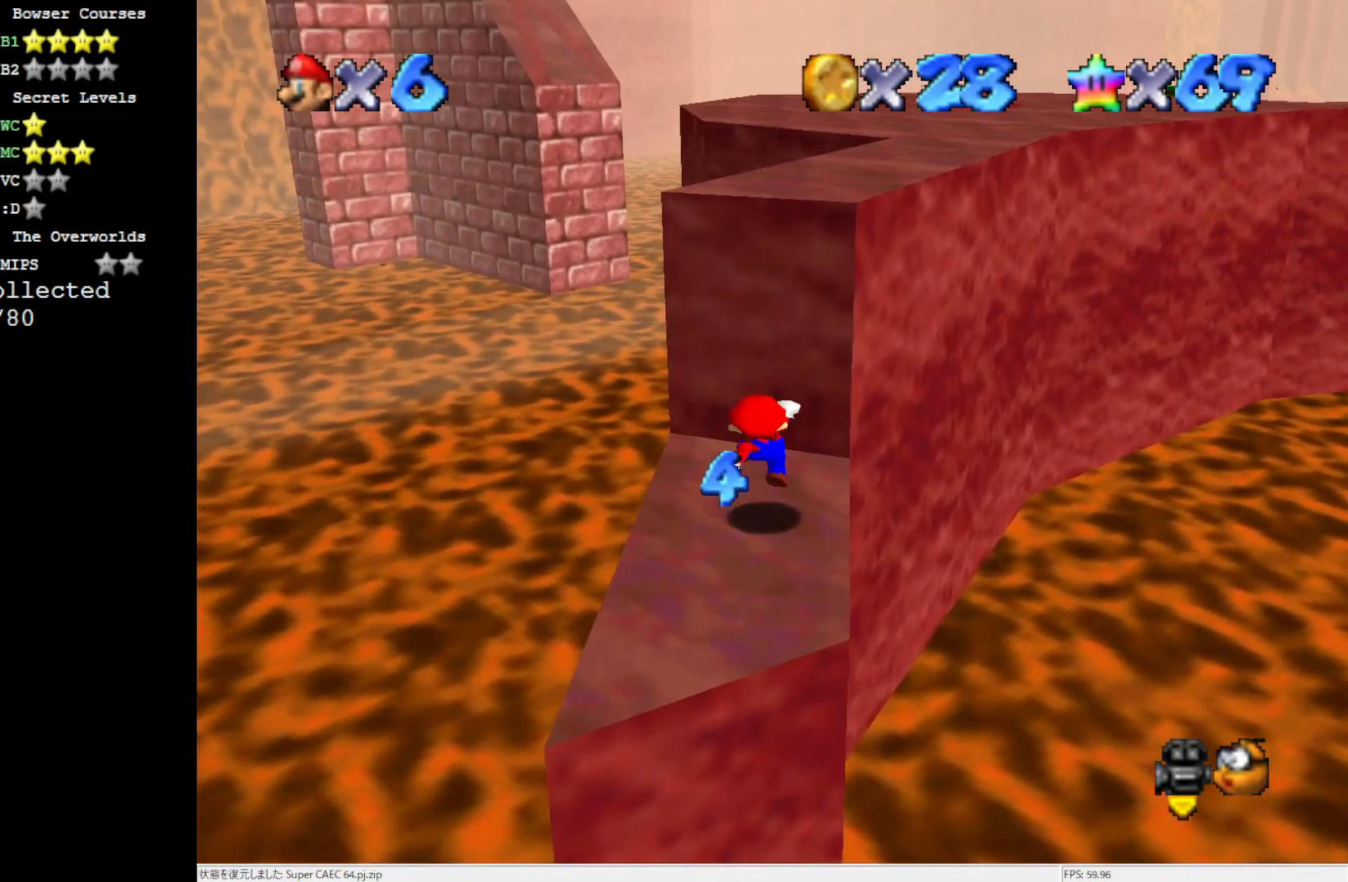
{"buttons": ["A"], "left_stick": "up", "events": [[150, "A", "up"], [233, "A", "down"]]}
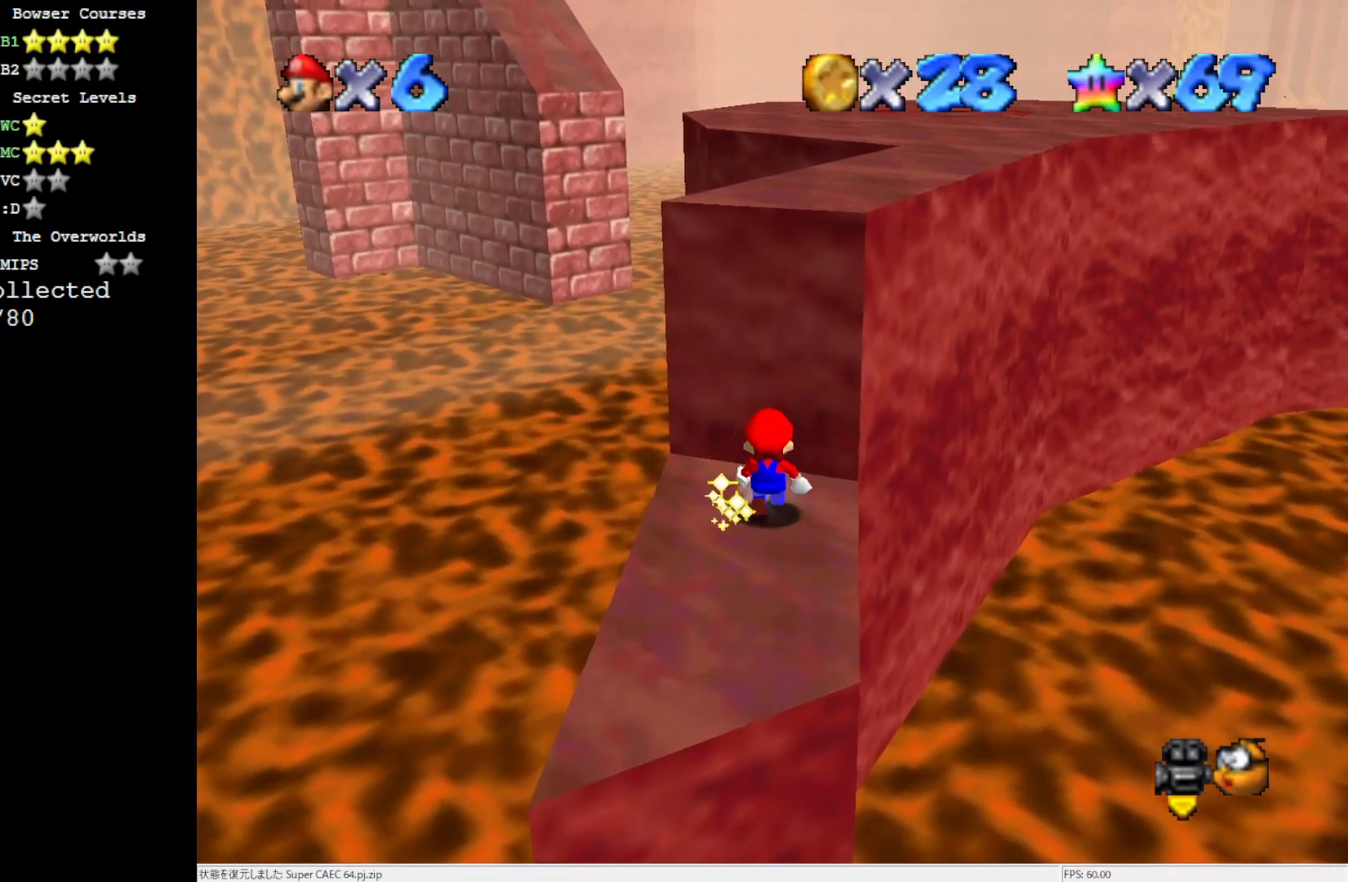
{"buttons": ["A"], "left_stick": "up", "events": [[100, "A", "up"], [117, "A", "down"], [217, "left_stick", "center"], [450, "left_stick", "up"]]}
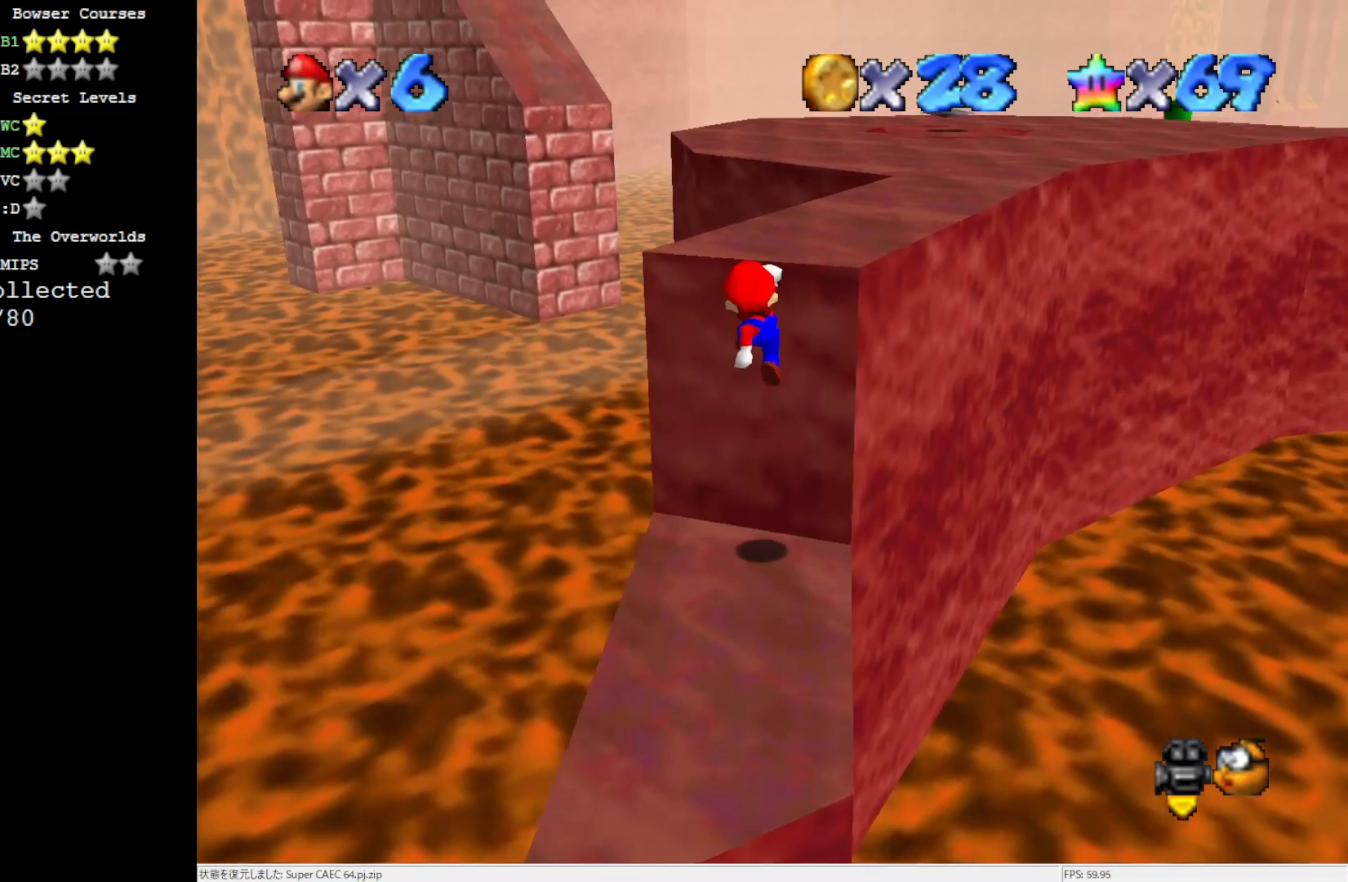
{"buttons": [], "left_stick": "center", "events": [[33, "A", "up"], [300, "A", "down"], [317, "left_stick", "center"], [383, "A", "up"]]}
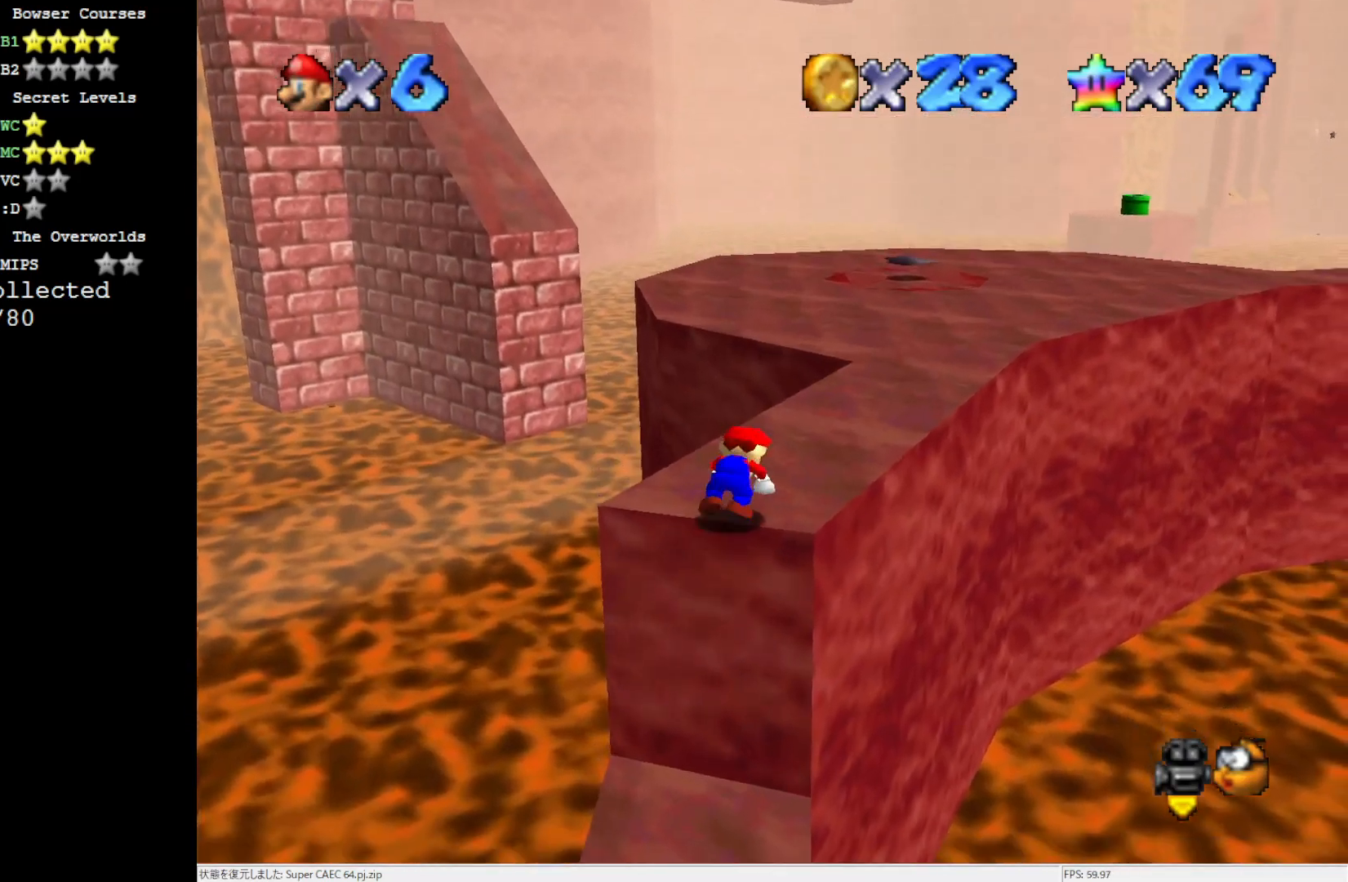
{"buttons": [], "left_stick": "up", "events": [[33, "left_stick", "up"], [300, "left_stick", "up-right"], [500, "left_stick", "up"]]}
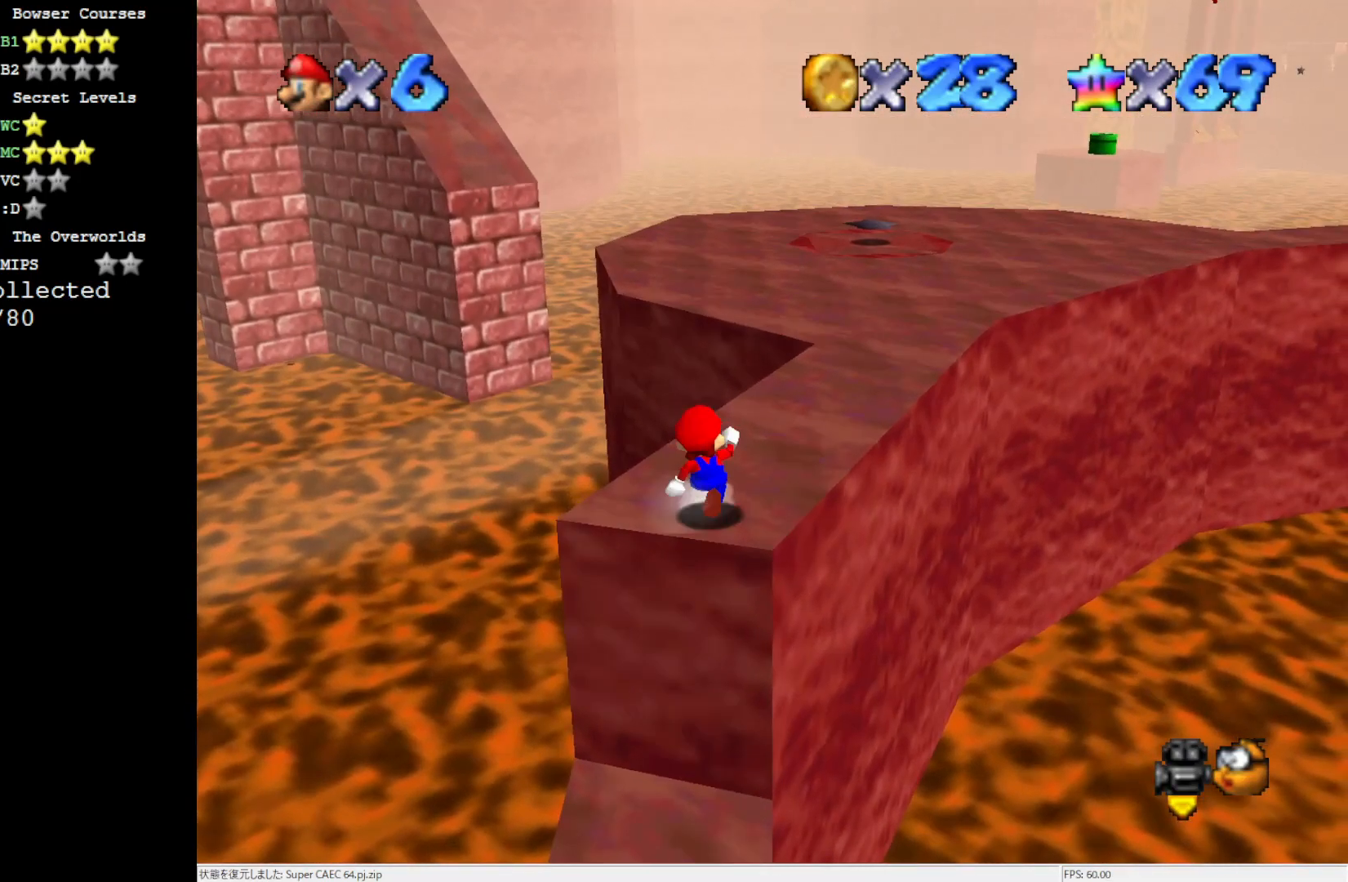
{"buttons": ["A"], "left_stick": "up", "events": [[267, "Z", "down"], [333, "A", "down"], [500, "Z", "up"]]}
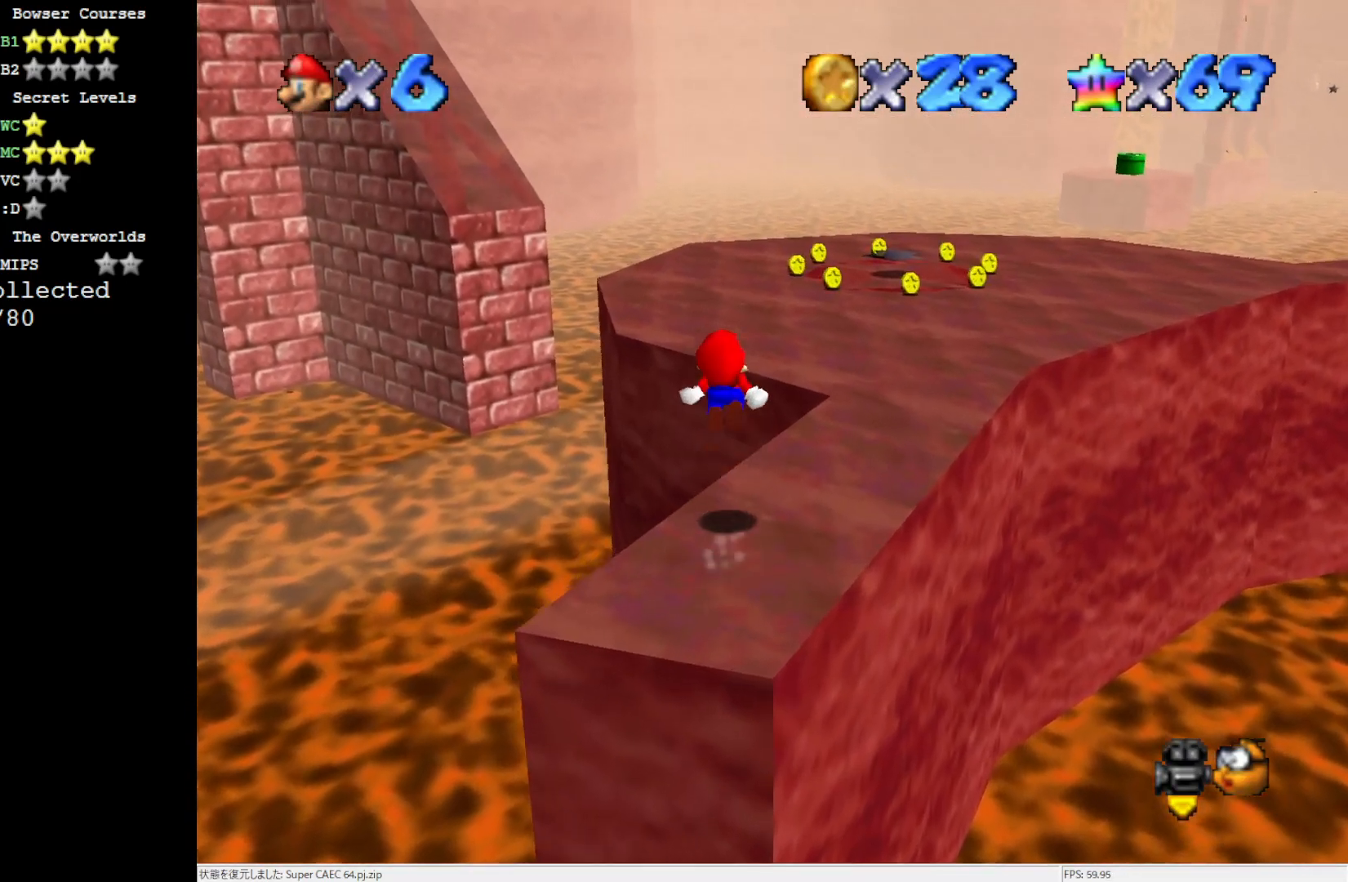
{"buttons": [], "left_stick": "up", "events": [[200, "A", "up"]]}
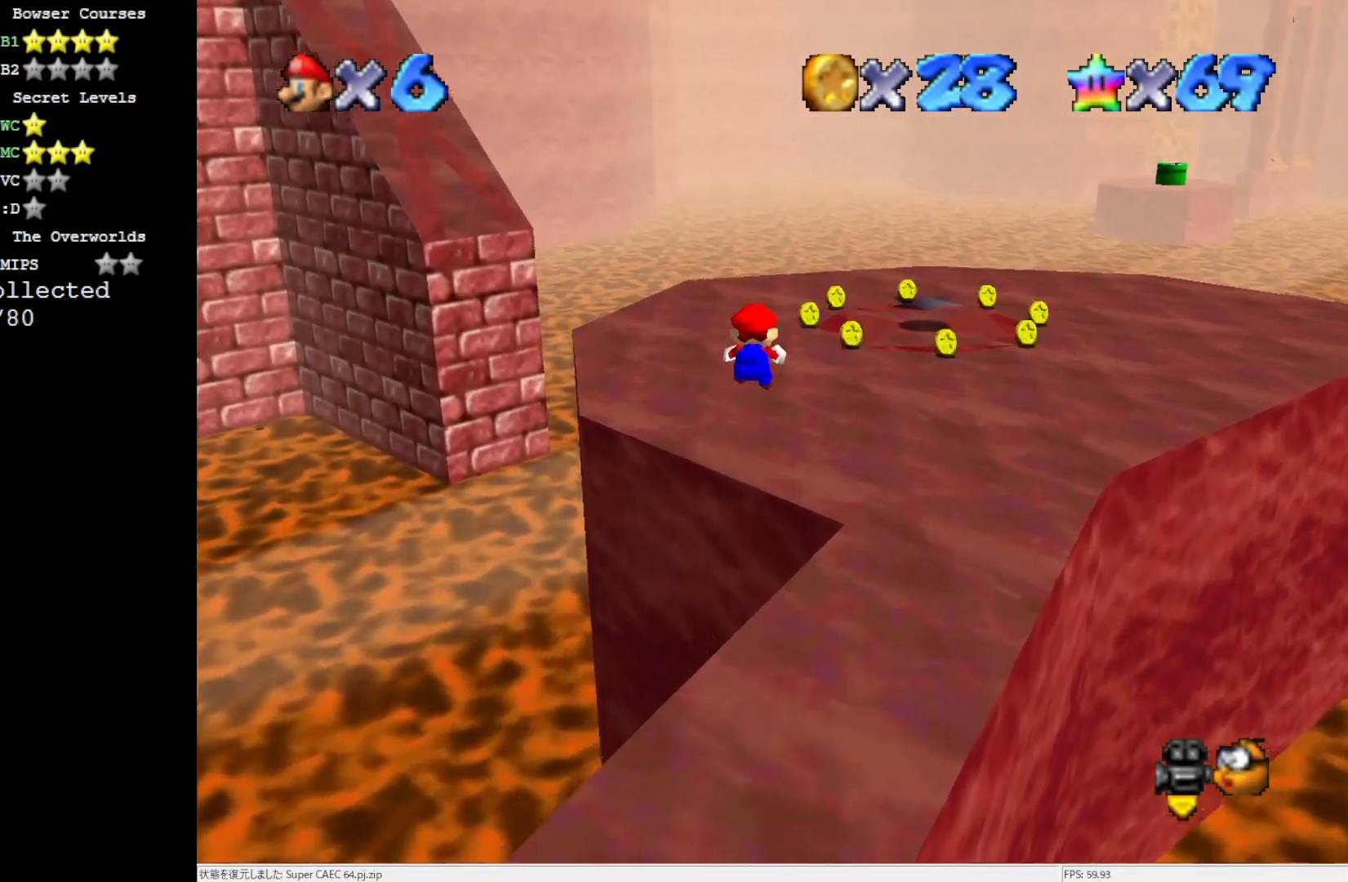
{"buttons": [], "left_stick": "up-right", "events": [[500, "left_stick", "up-right"]]}
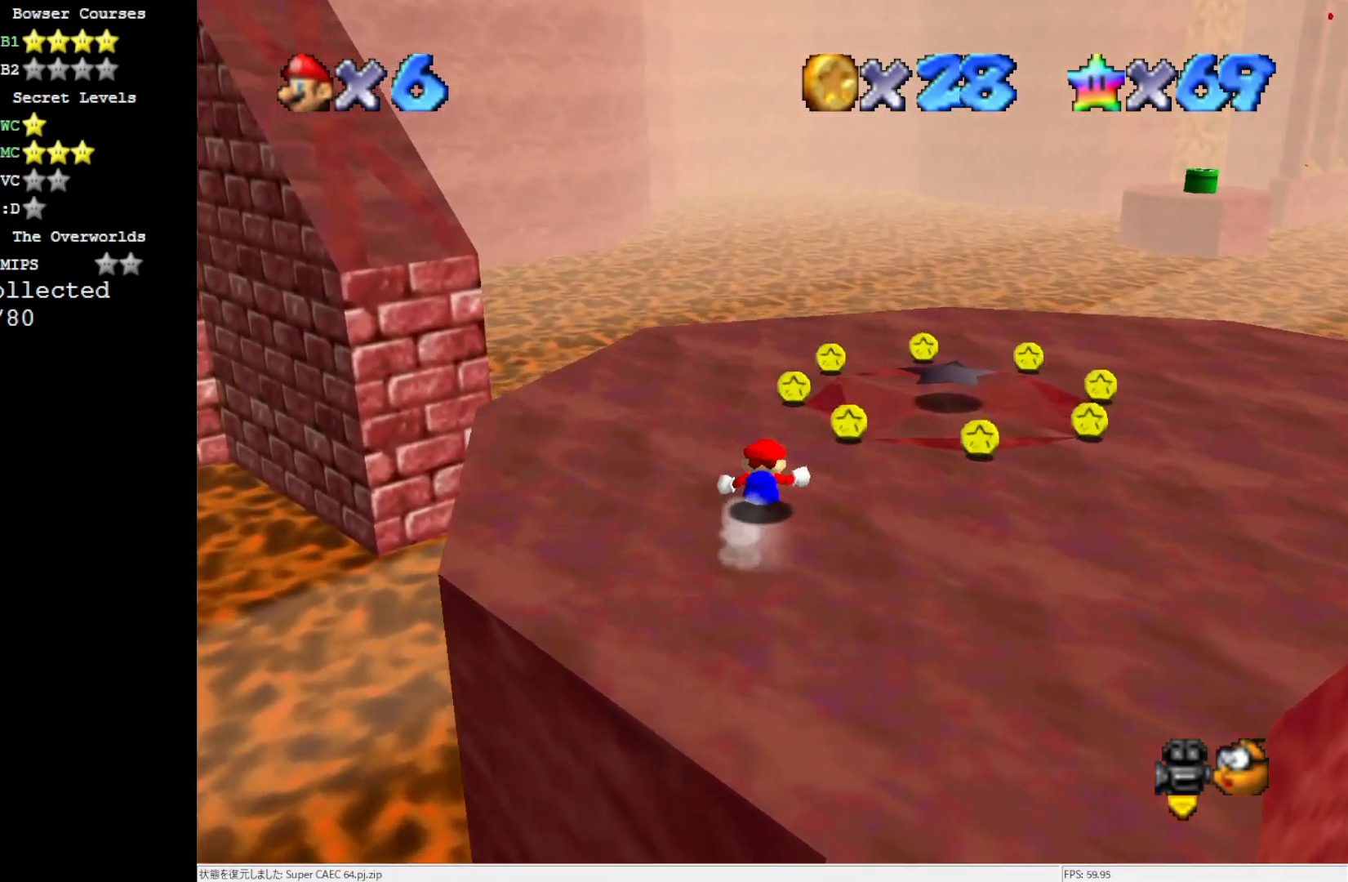
{"buttons": ["C_RIGHT"], "left_stick": "up", "events": [[200, "left_stick", "up"], [467, "C_RIGHT", "down"]]}
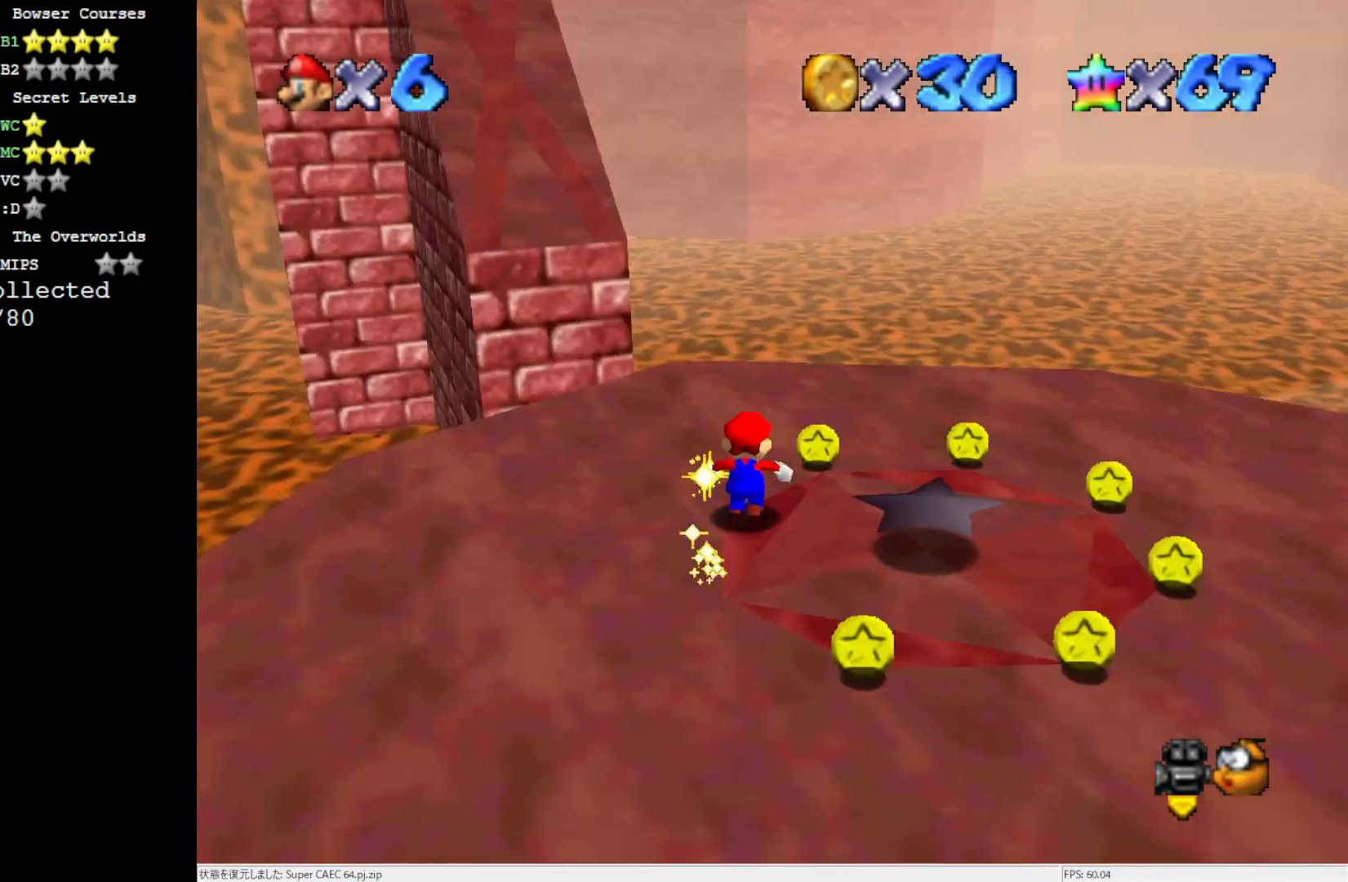
{"buttons": [], "left_stick": "down", "events": [[67, "left_stick", "up-right"], [100, "C_RIGHT", "up"], [200, "left_stick", "right"], [333, "left_stick", "down-right"], [500, "left_stick", "down"]]}
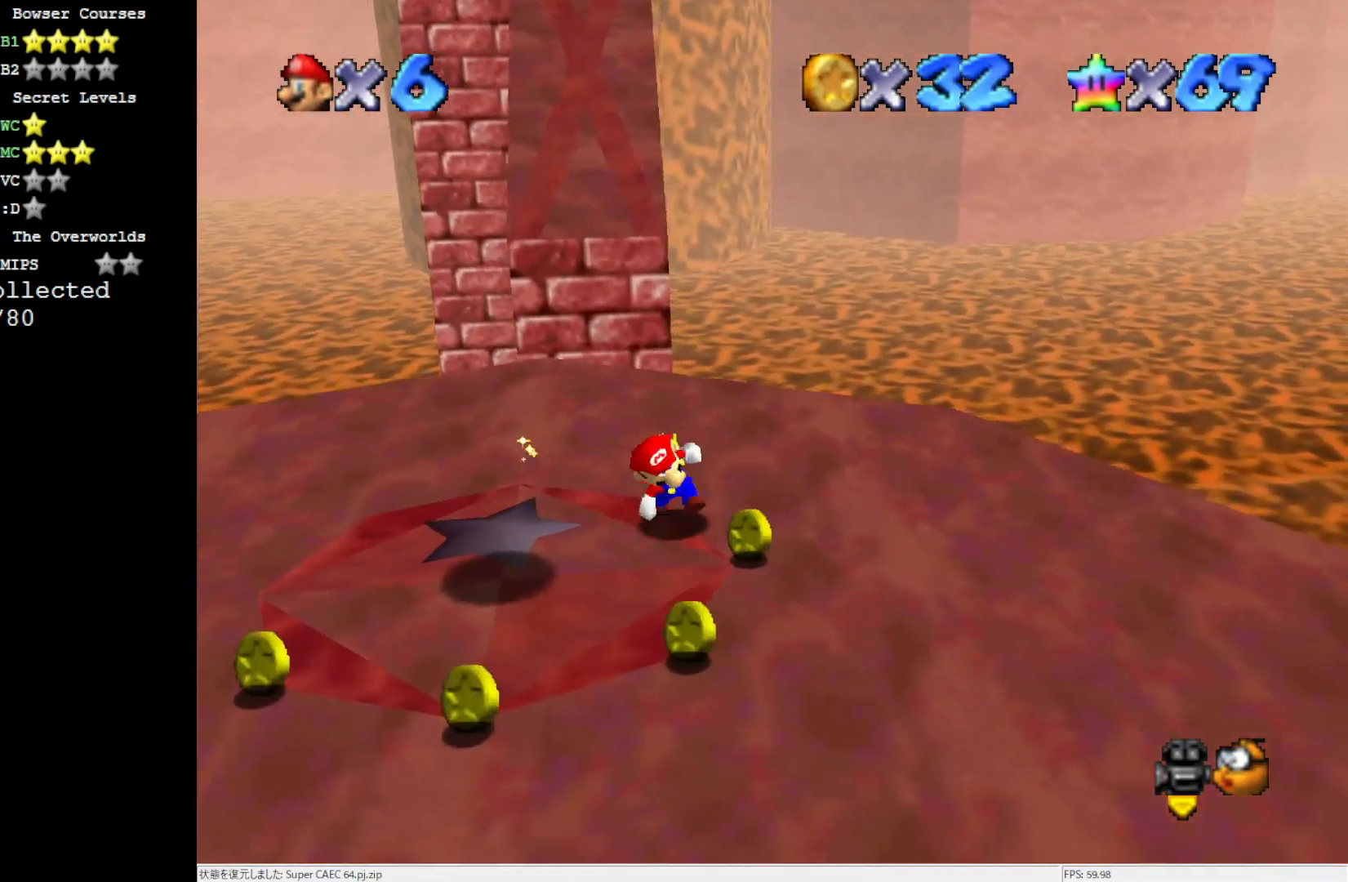
{"buttons": [], "left_stick": "down-left", "events": [[233, "left_stick", "down-left"]]}
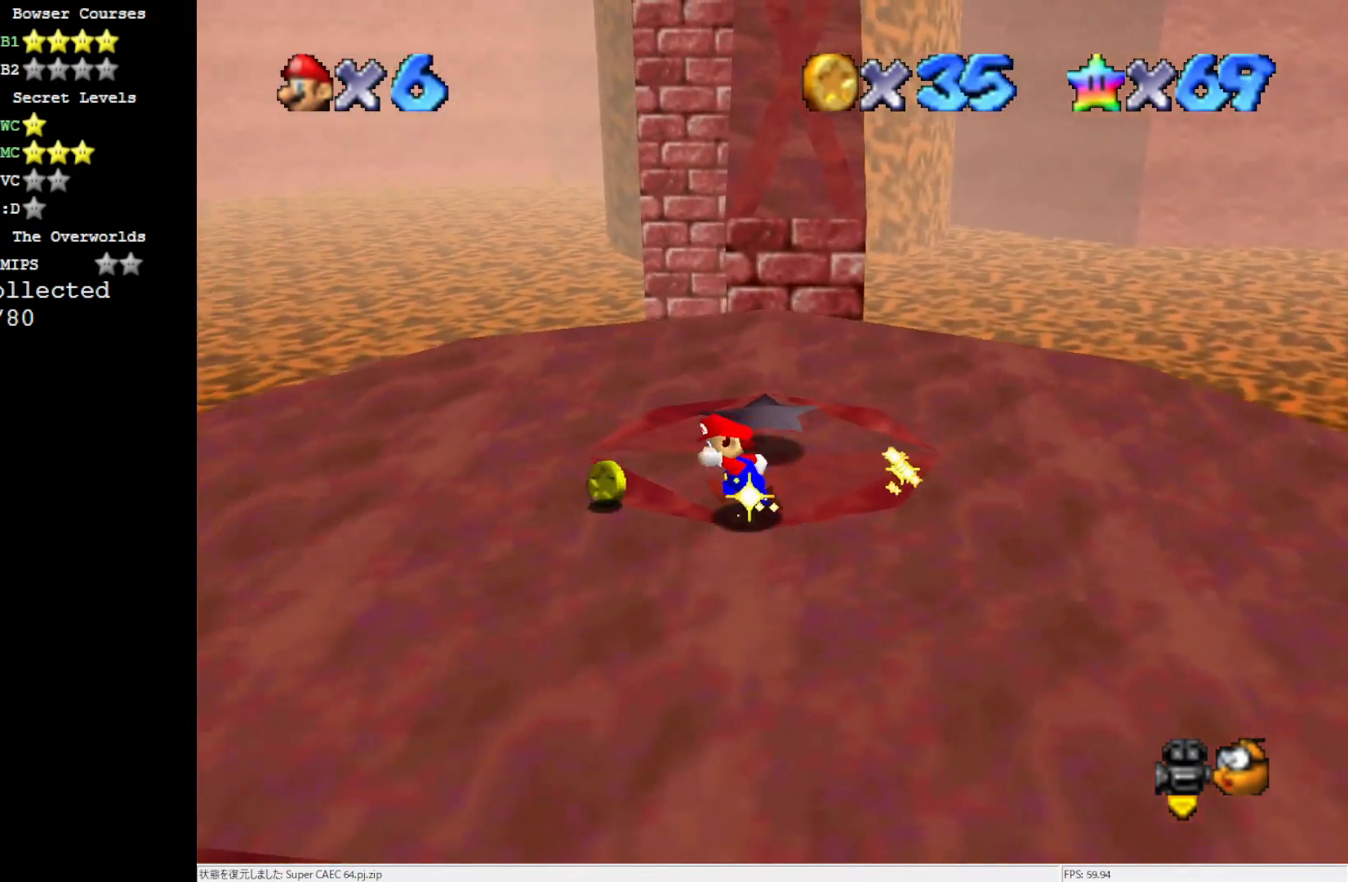
{"buttons": [], "left_stick": "up-right", "events": [[83, "left_stick", "up-left"], [300, "left_stick", "up-right"]]}
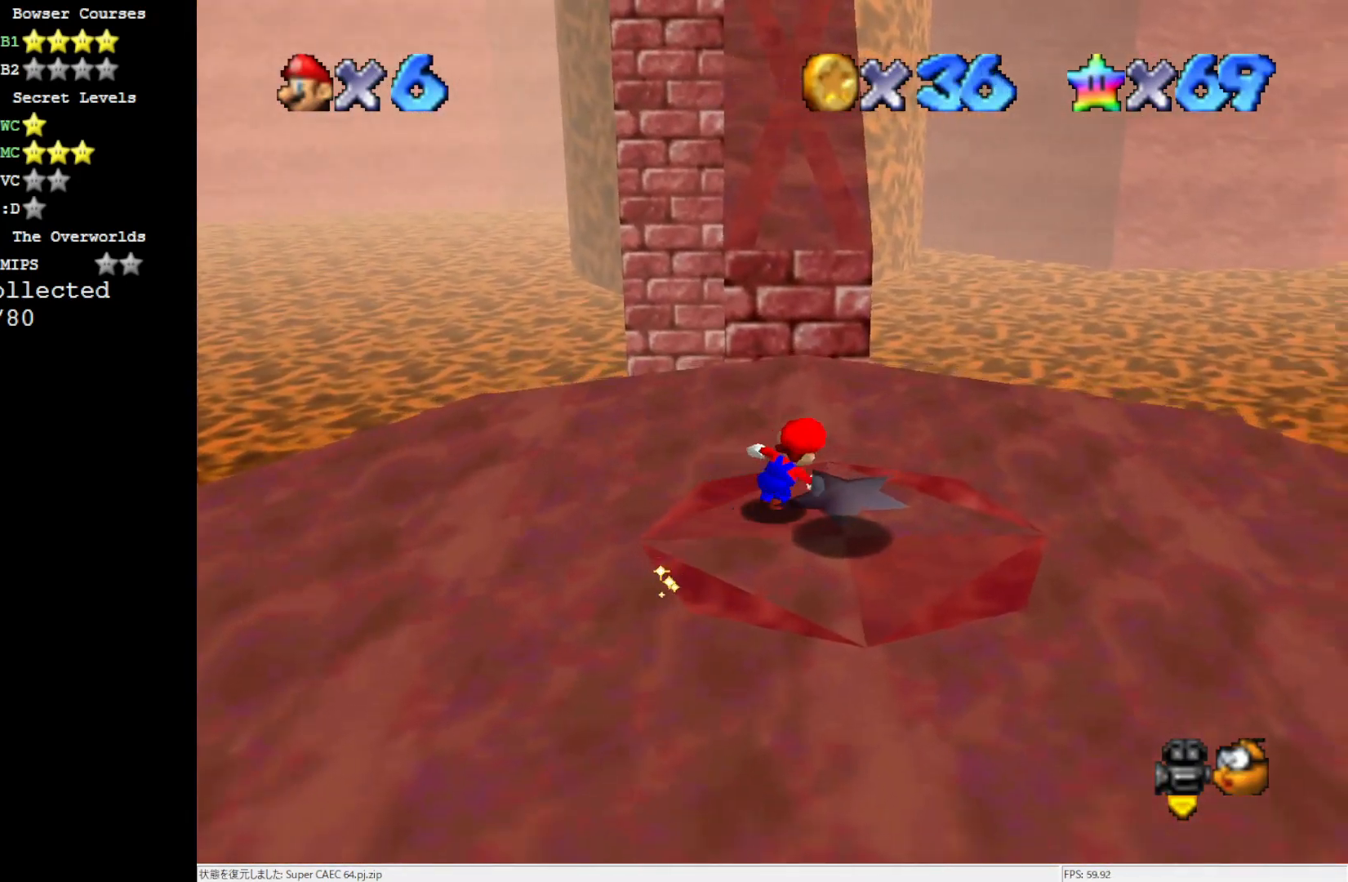
{"buttons": [], "left_stick": "up", "events": [[117, "left_stick", "up"]]}
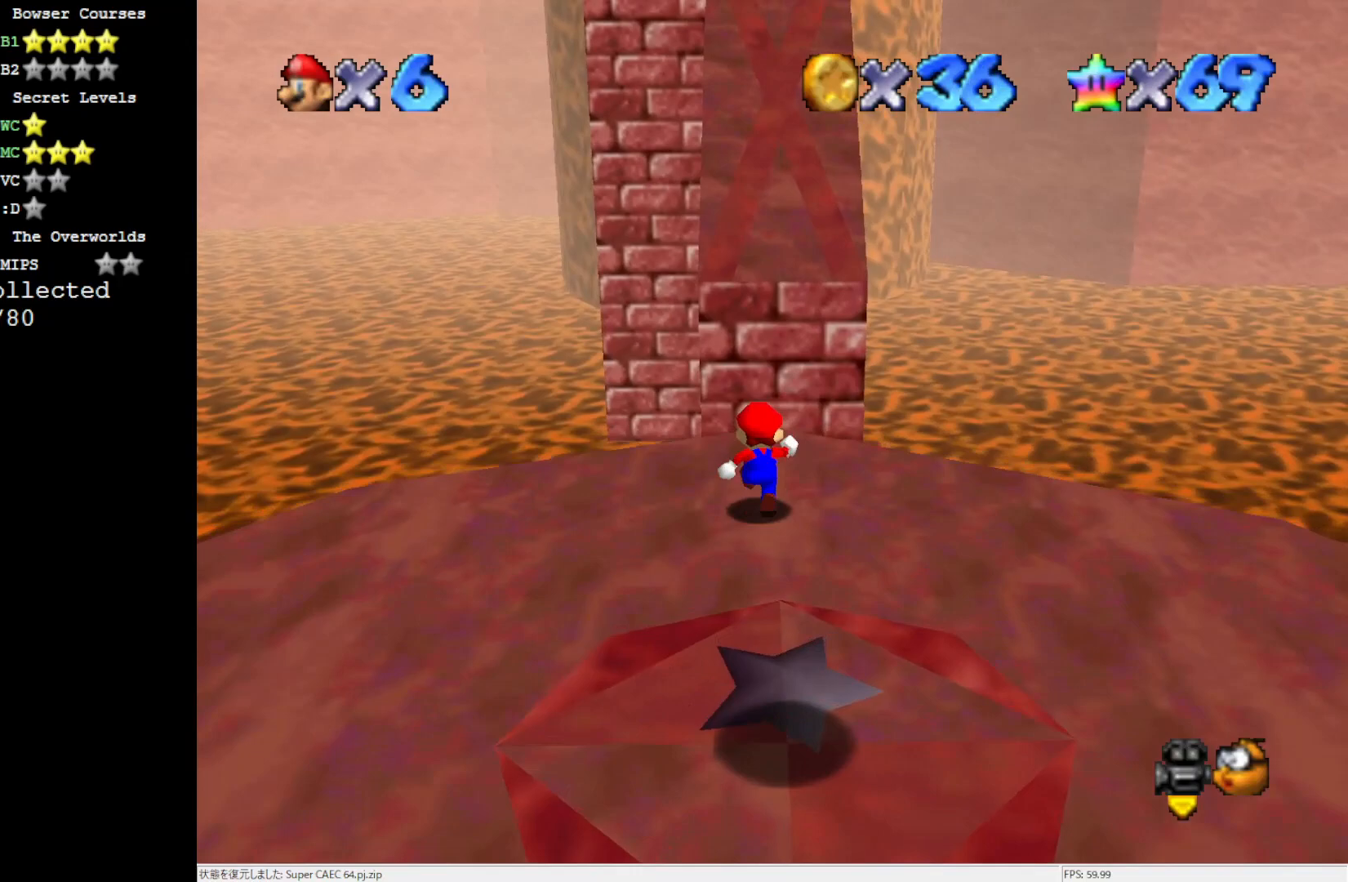
{"buttons": ["A"], "left_stick": "up", "events": [[233, "Z", "down"], [300, "A", "down"], [433, "Z", "up"]]}
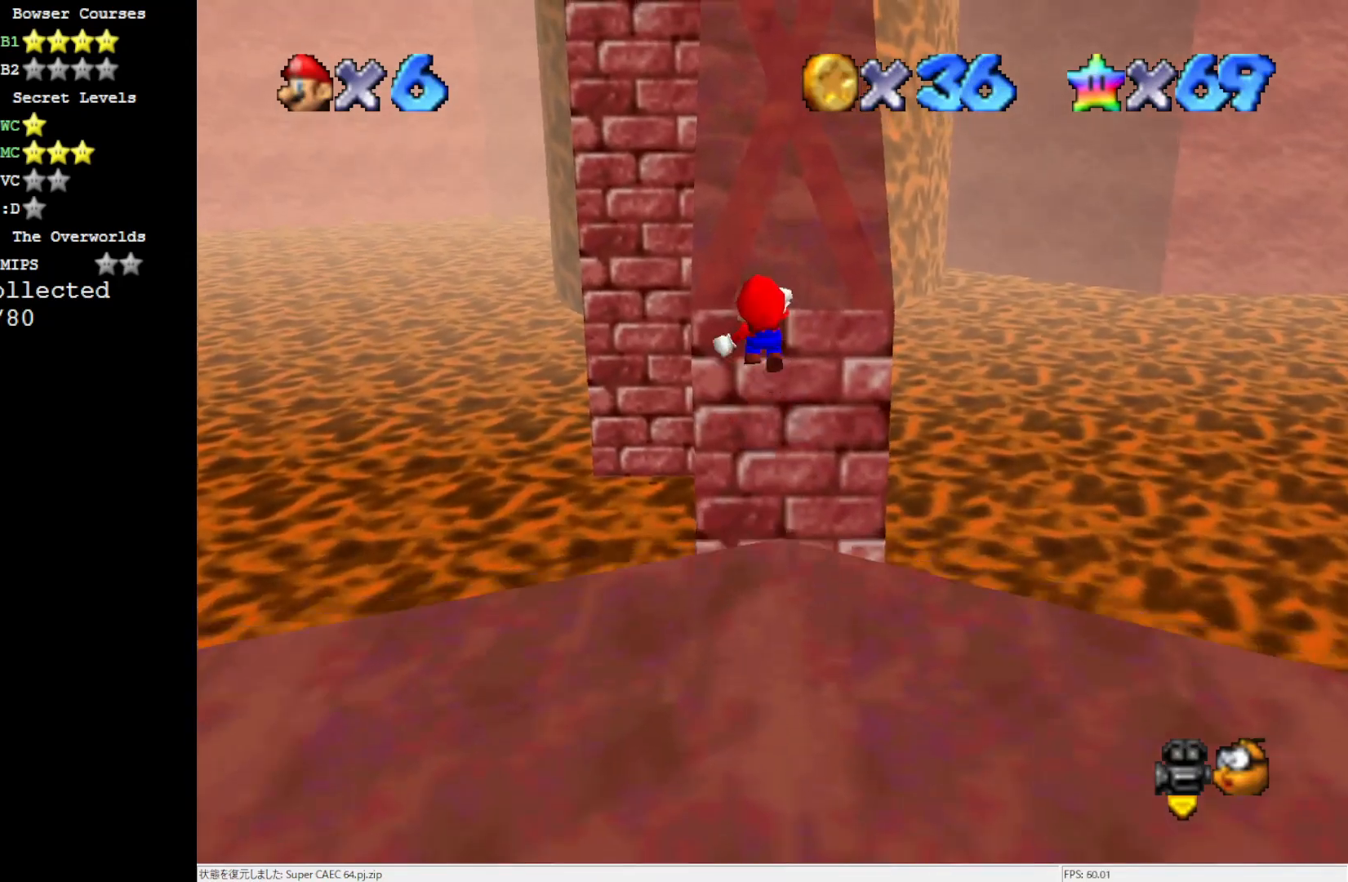
{"buttons": ["A"], "left_stick": "up", "events": [[317, "left_stick", "up-right"], [500, "left_stick", "up"]]}
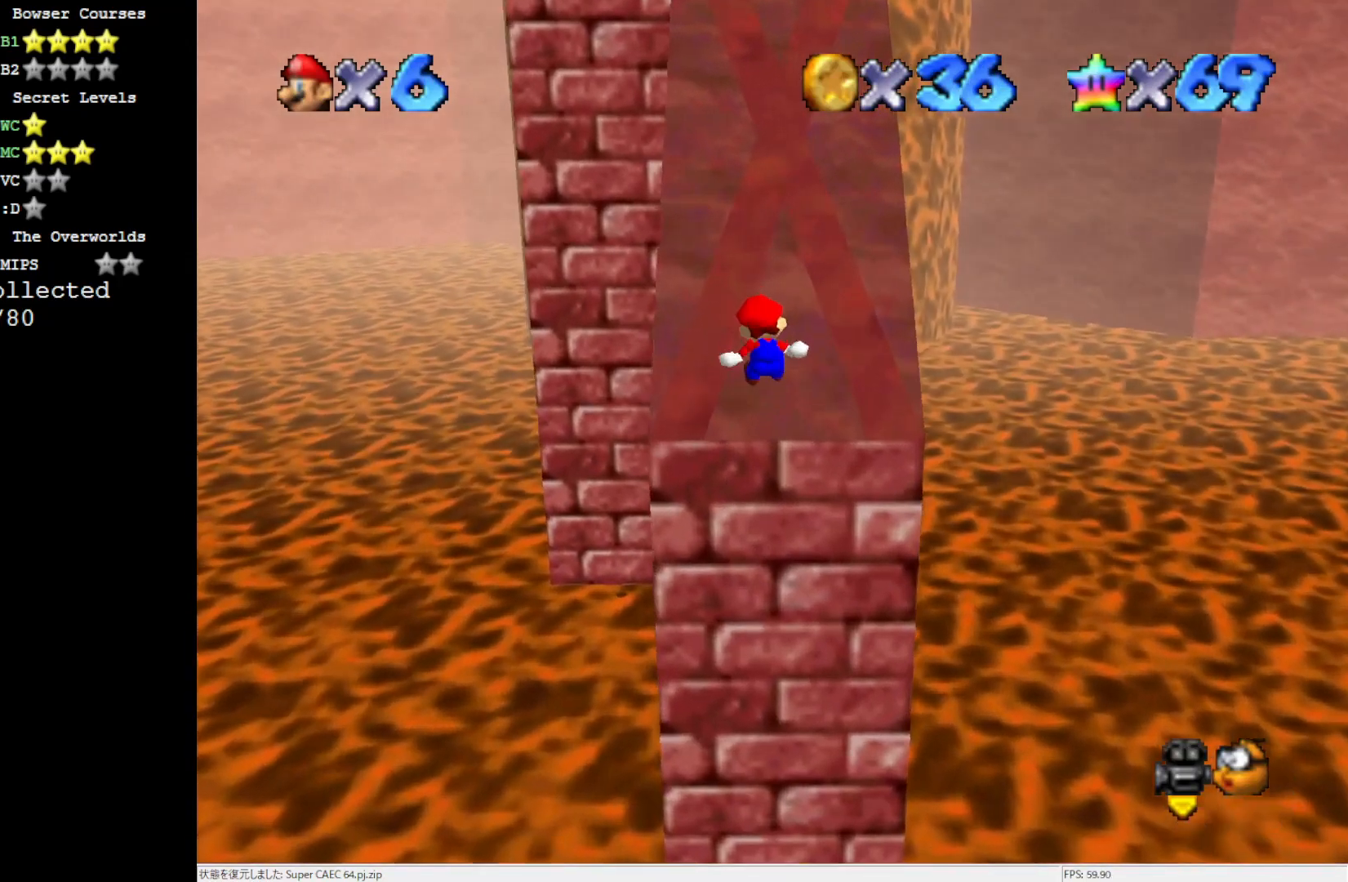
{"buttons": ["A"], "left_stick": "up", "events": []}
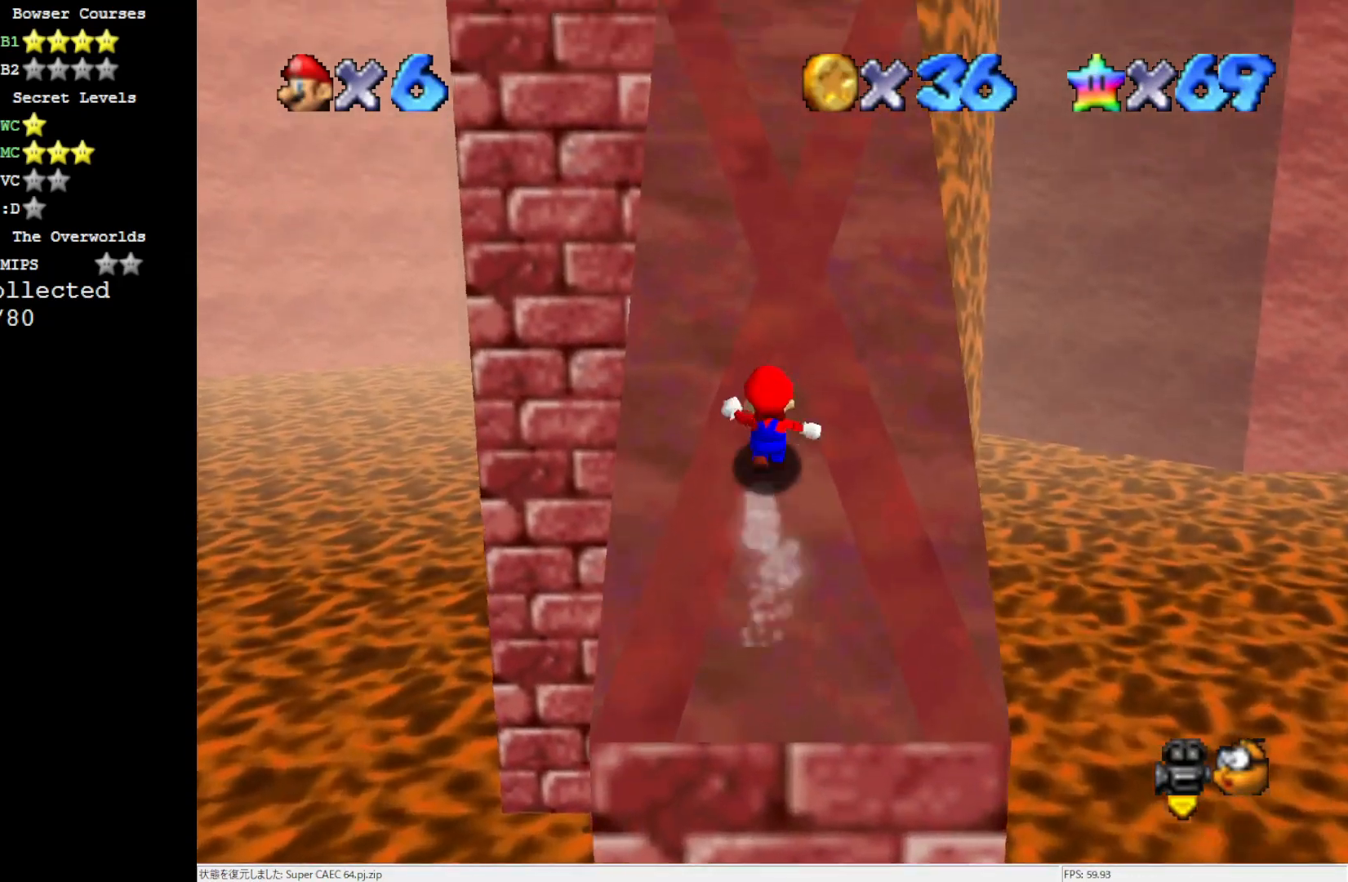
{"buttons": ["A"], "left_stick": "up-left", "events": [[100, "left_stick", "up-left"]]}
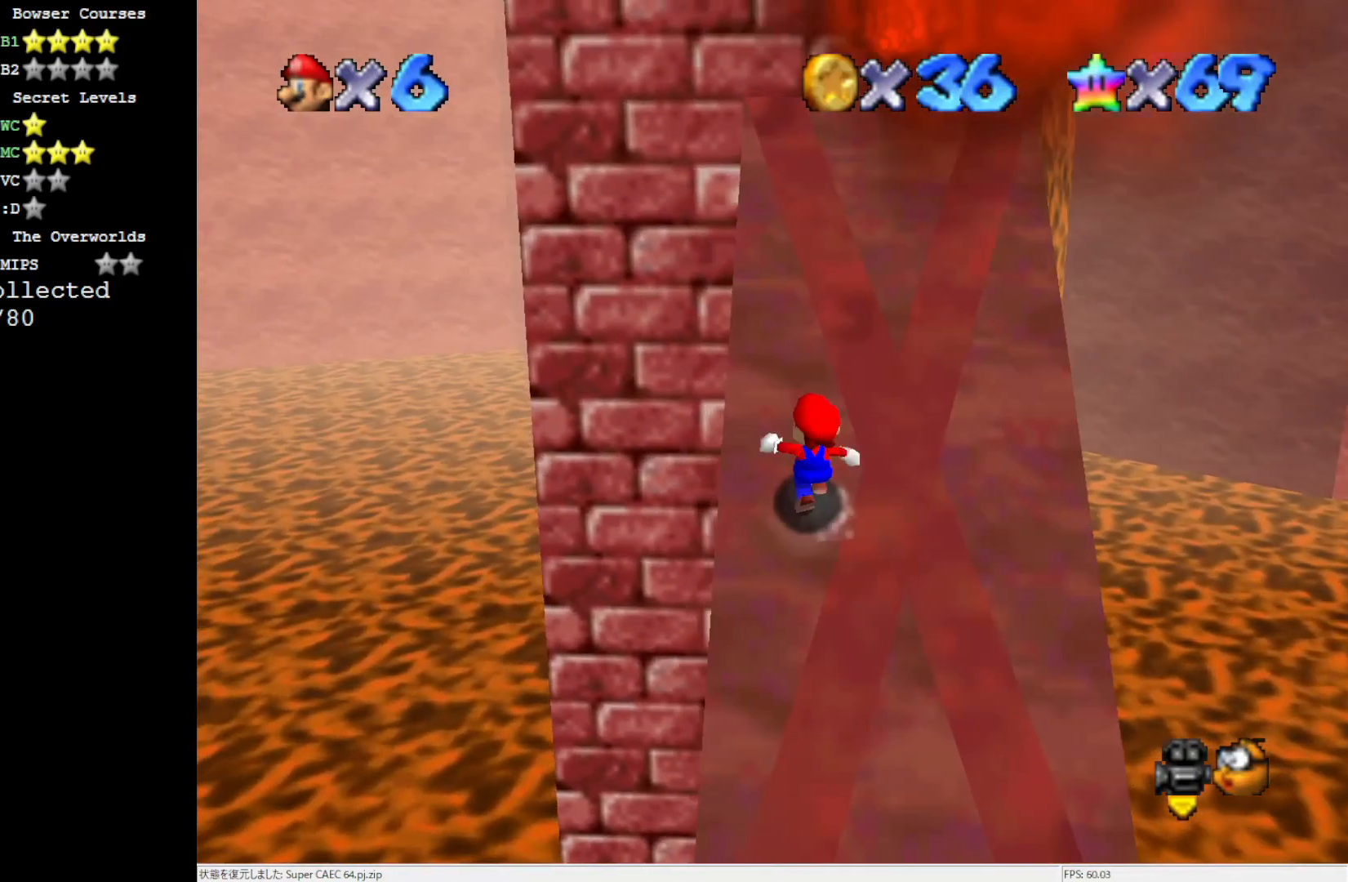
{"buttons": ["A"], "left_stick": "up-left", "events": [[33, "left_stick", "up"], [200, "B", "down"], [300, "B", "up"], [383, "left_stick", "up-left"]]}
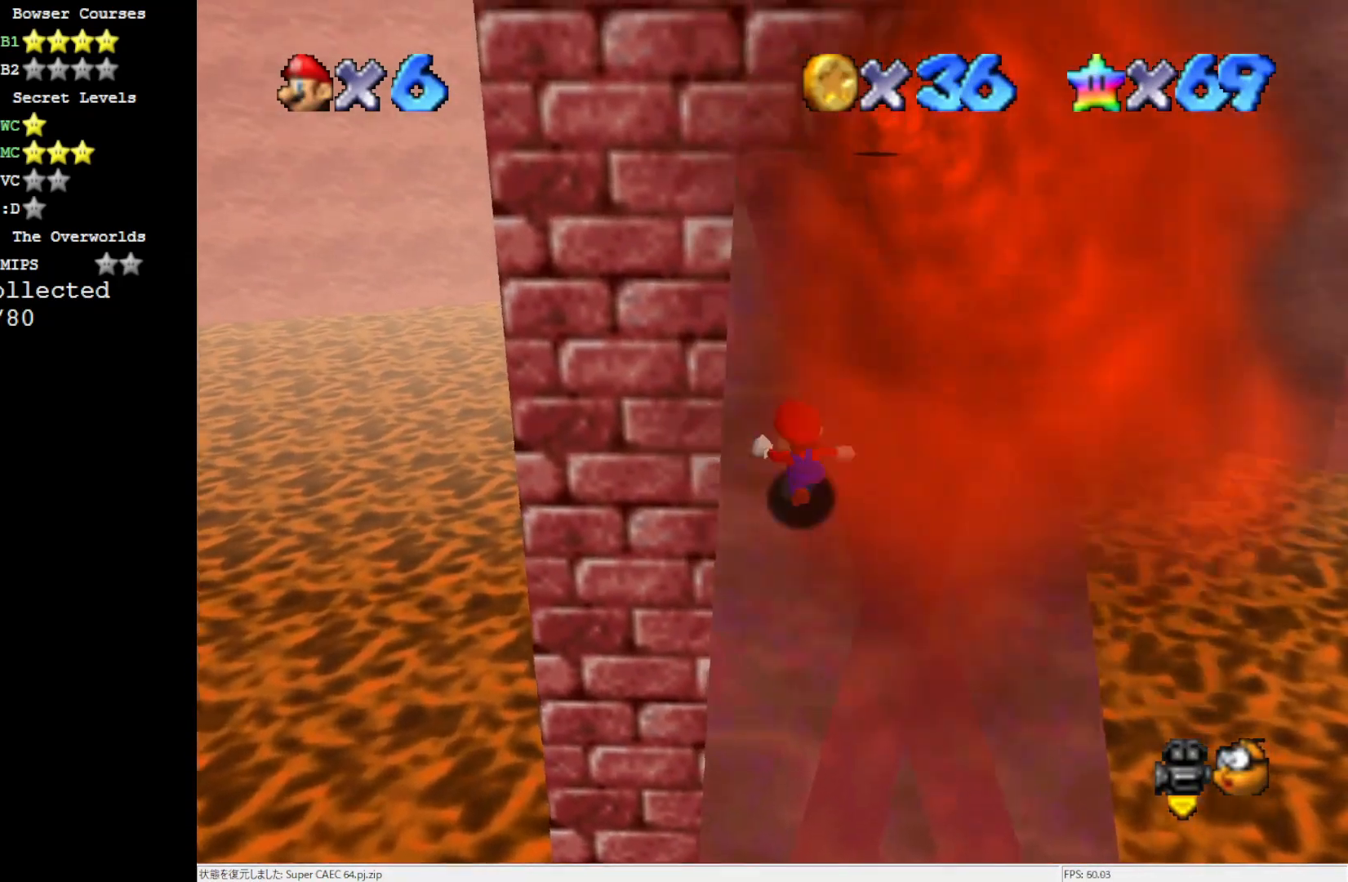
{"buttons": ["A"], "left_stick": "up", "events": [[33, "left_stick", "up"], [117, "B", "down"], [200, "left_stick", "up-left"], [233, "B", "up"], [467, "left_stick", "up"]]}